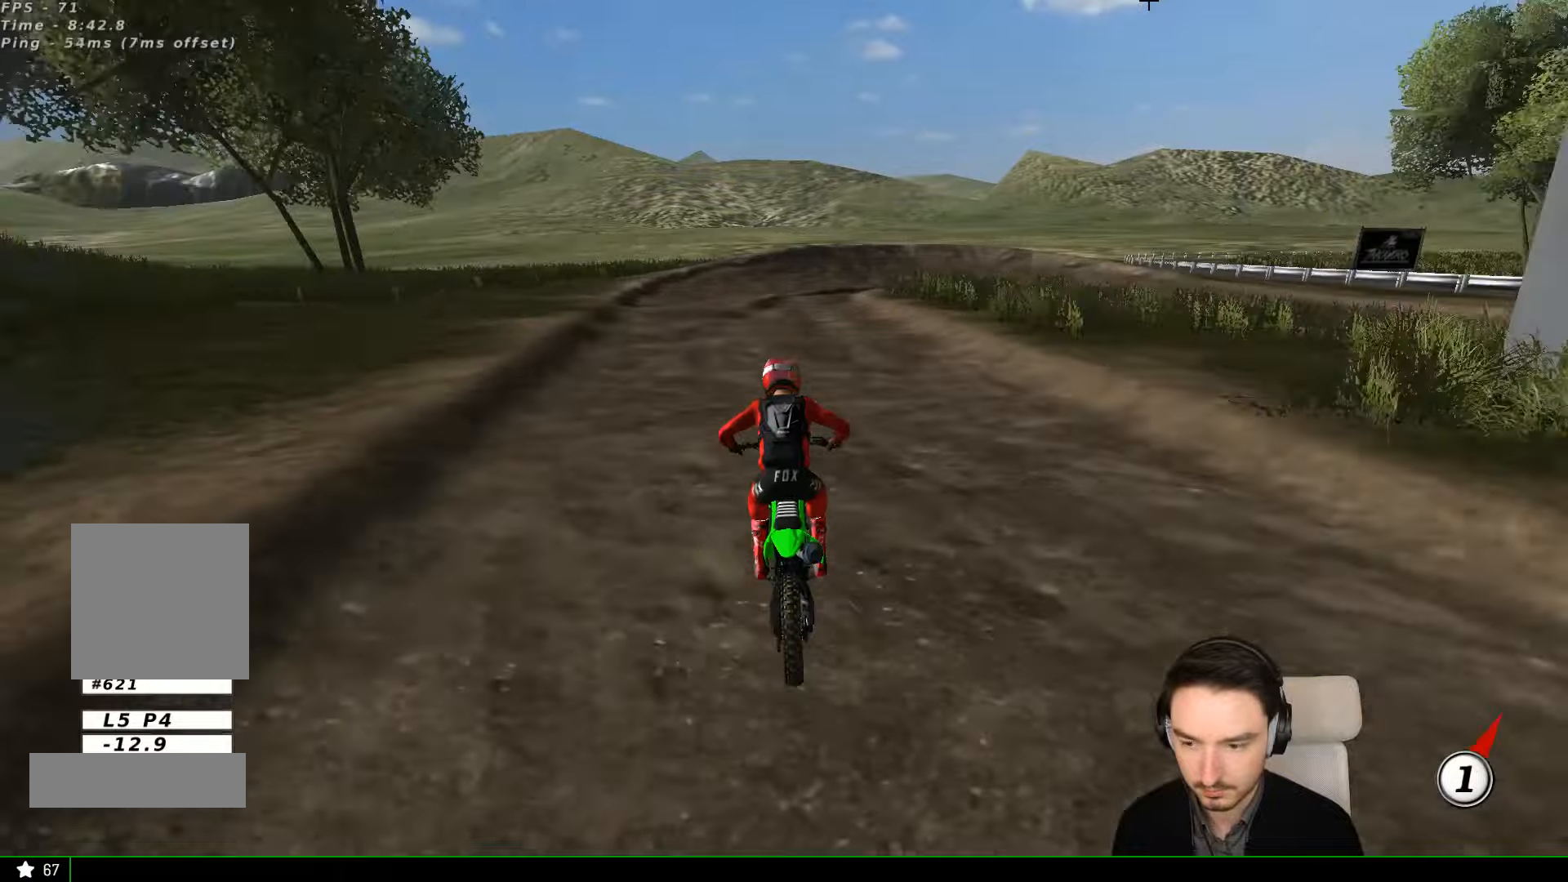
Gameplay with a controller (Xbox layout); each line is a JSON object with the inputs held at the frame after it (dt_ms = milliseconds from this image to that frame). "events" lists button and stick changes between this image and that frame as [ms after this image, input, new state], when the widget could be followed in between. Not read: L3 R3 right_stick.
{"dt_ms": 500, "buttons": [], "left_stick": "center", "events": [[33, "X", "down"], [66, "X", "up"]]}
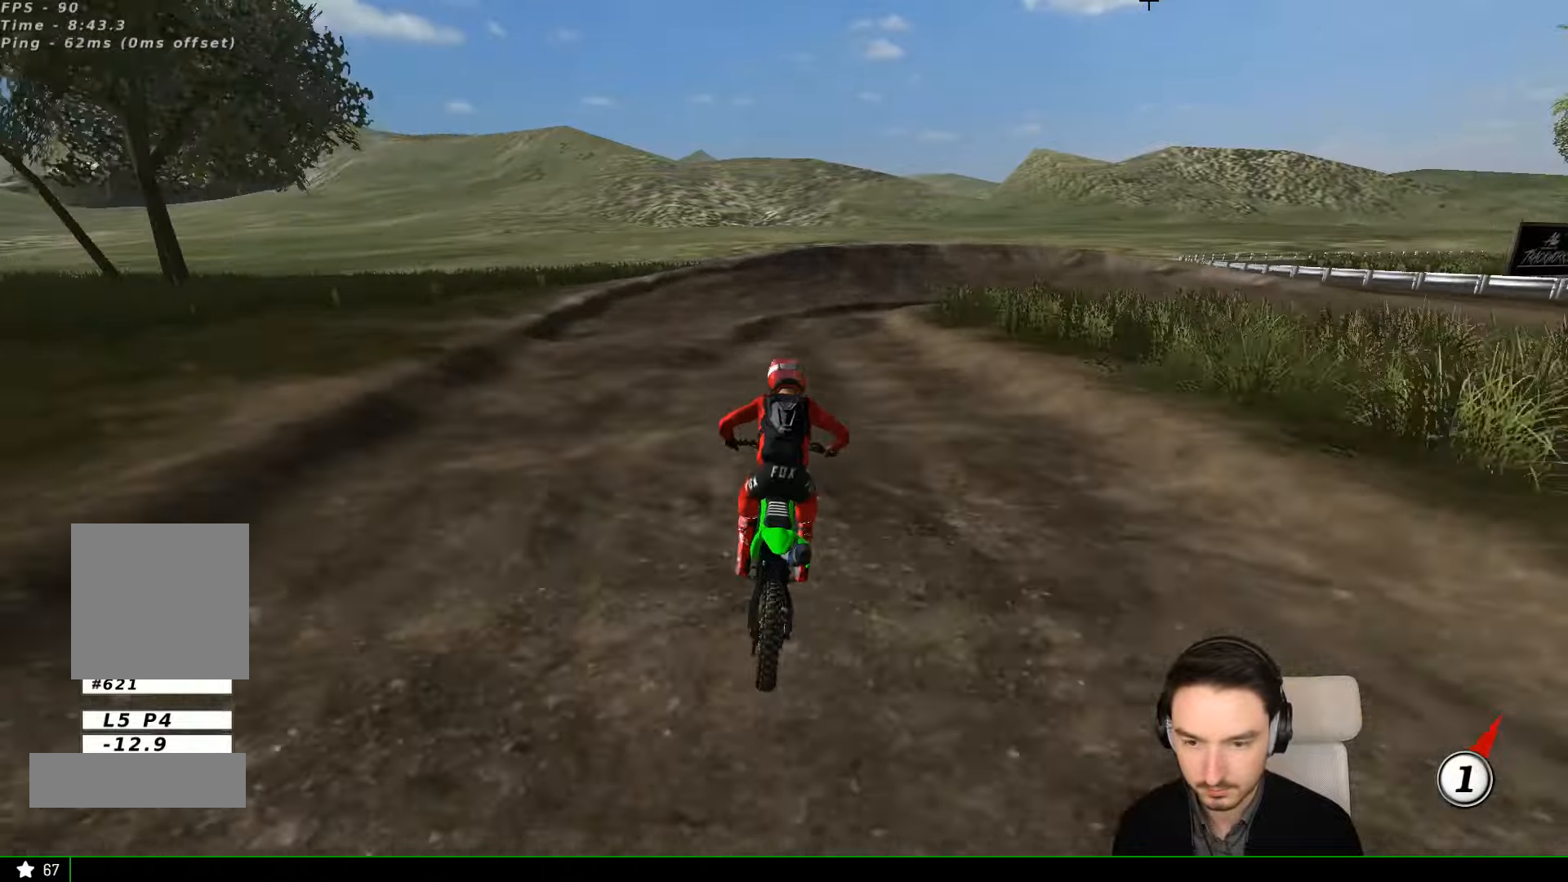
{"dt_ms": 500, "buttons": ["A"], "left_stick": "center", "events": [[166, "L2", "down"], [233, "A", "down"], [233, "left_stick", "right"], [266, "A", "up"], [333, "L2", "up"], [400, "left_stick", "center"], [433, "A", "down"]]}
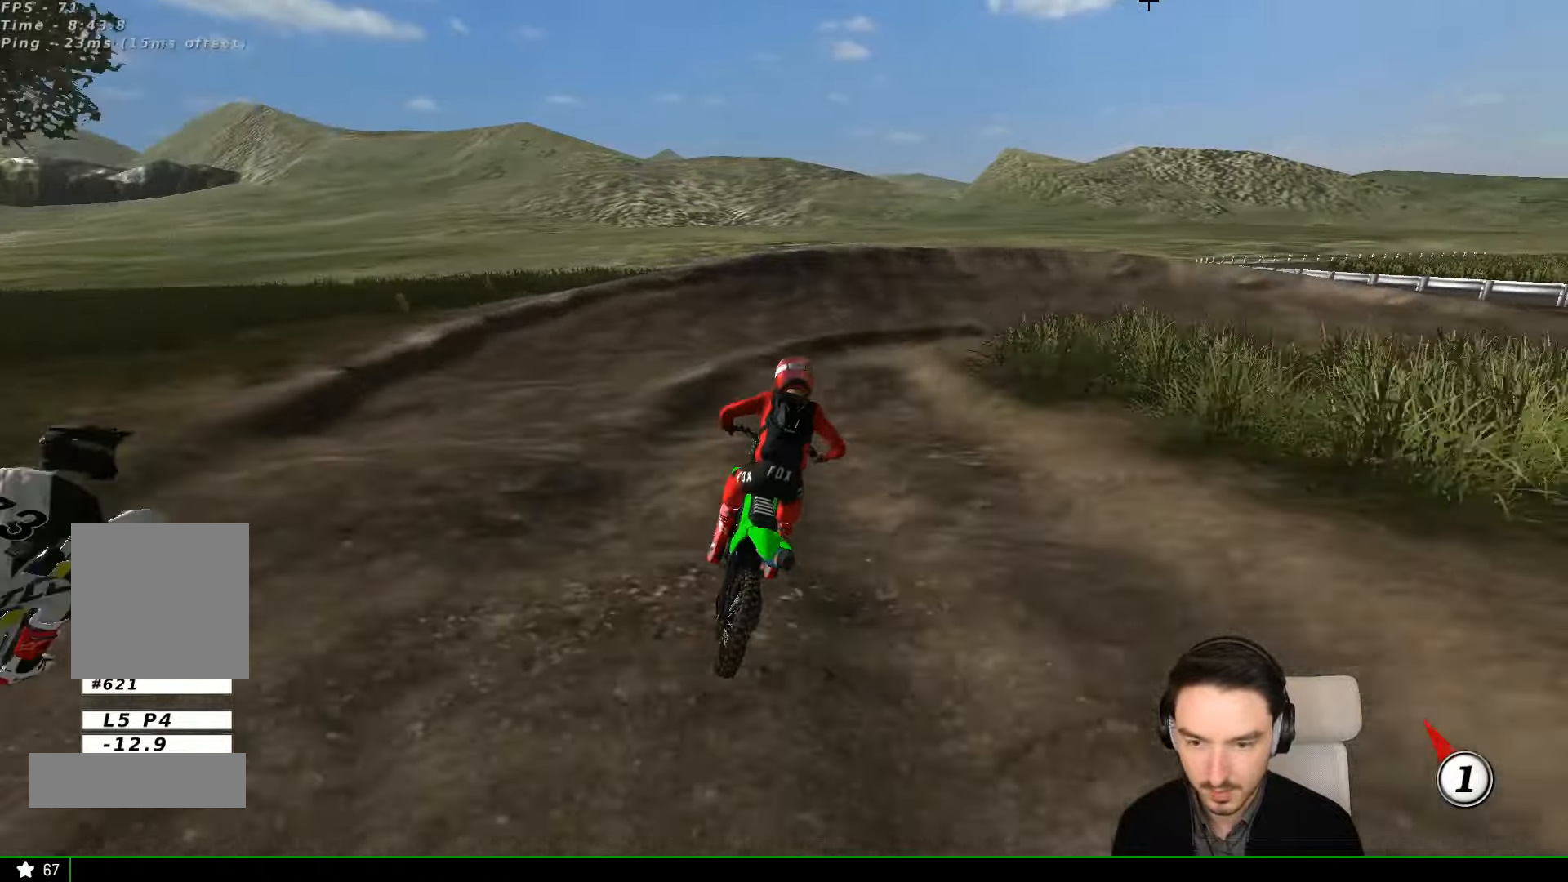
{"dt_ms": 500, "buttons": [], "left_stick": "center", "events": [[33, "A", "up"], [133, "A", "down"], [233, "A", "up"], [300, "left_stick", "right"], [333, "L2", "down"], [400, "A", "down"], [433, "A", "up"], [433, "L2", "up"], [433, "left_stick", "center"]]}
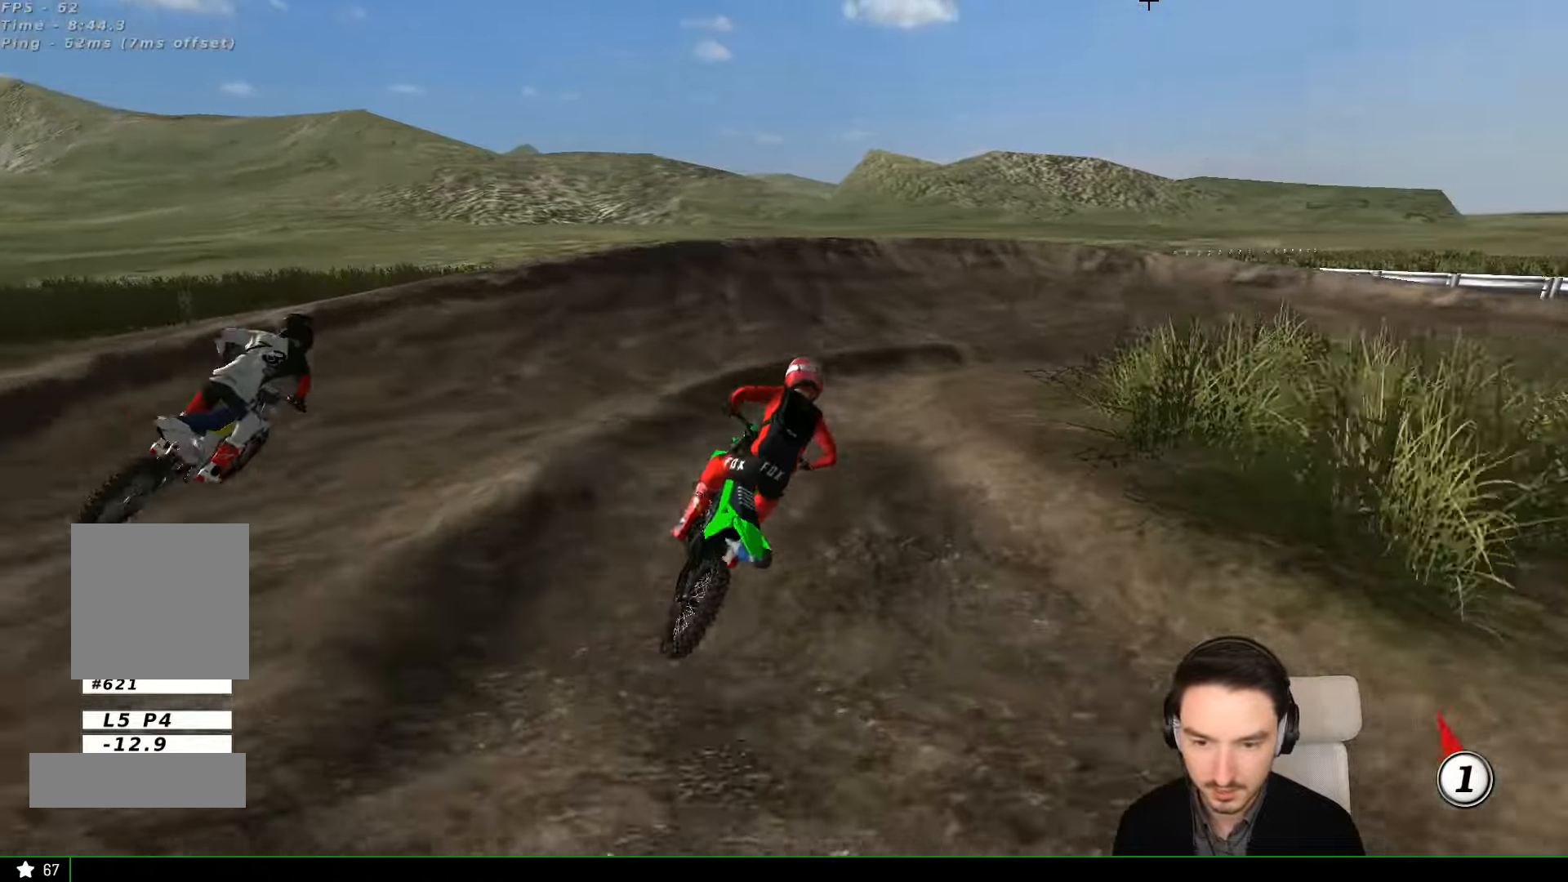
{"dt_ms": 500, "buttons": [], "left_stick": "down-right", "events": [[233, "left_stick", "down-right"]]}
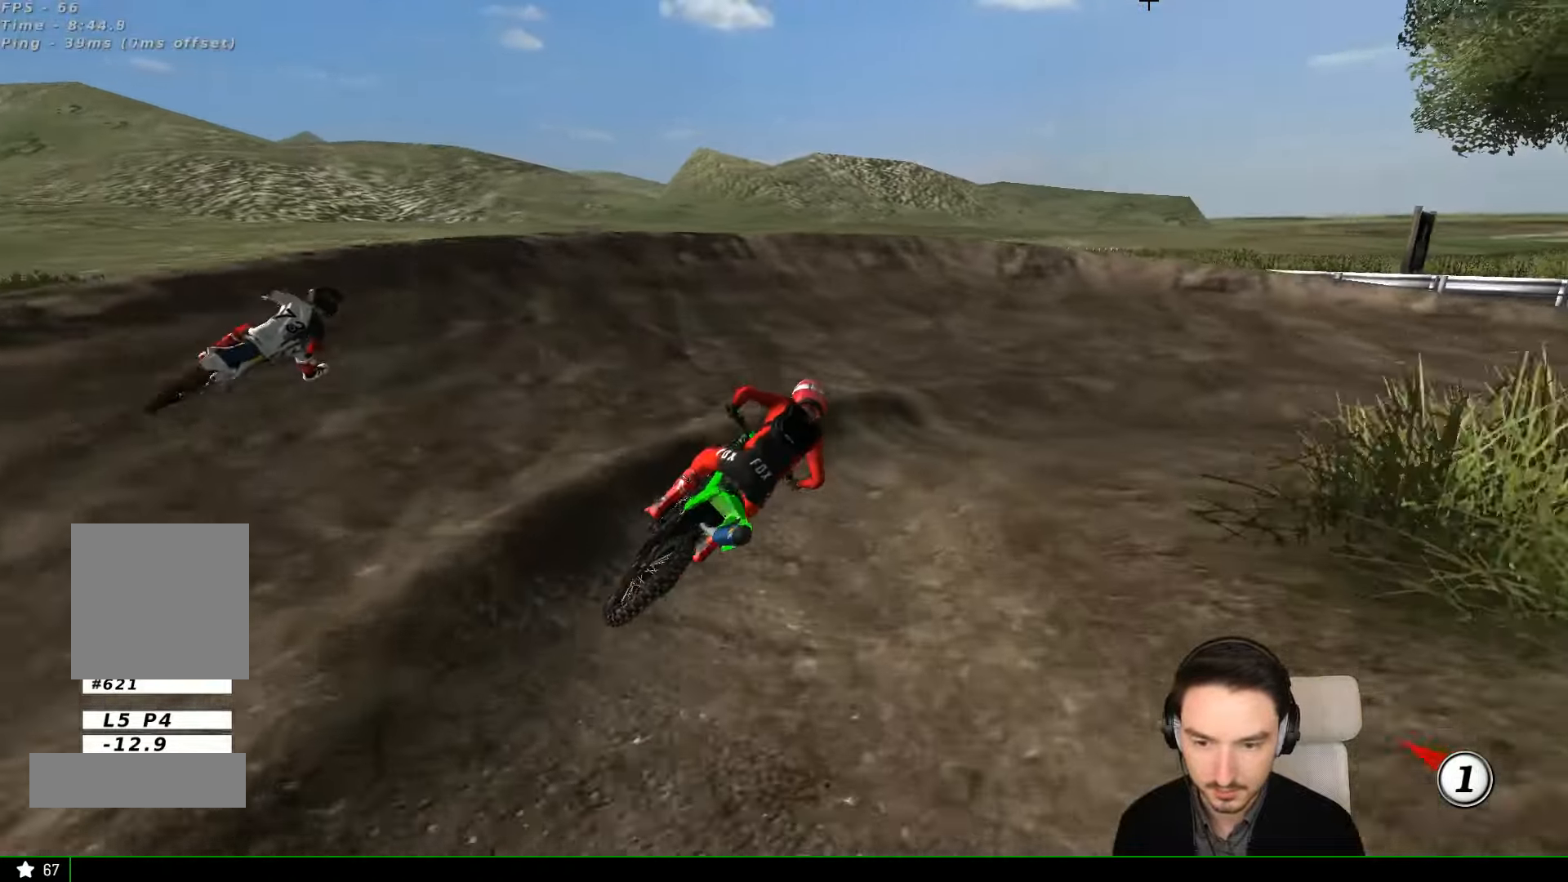
{"dt_ms": 500, "buttons": [], "left_stick": "left", "events": [[33, "left_stick", "right"], [300, "left_stick", "center"], [433, "left_stick", "left"]]}
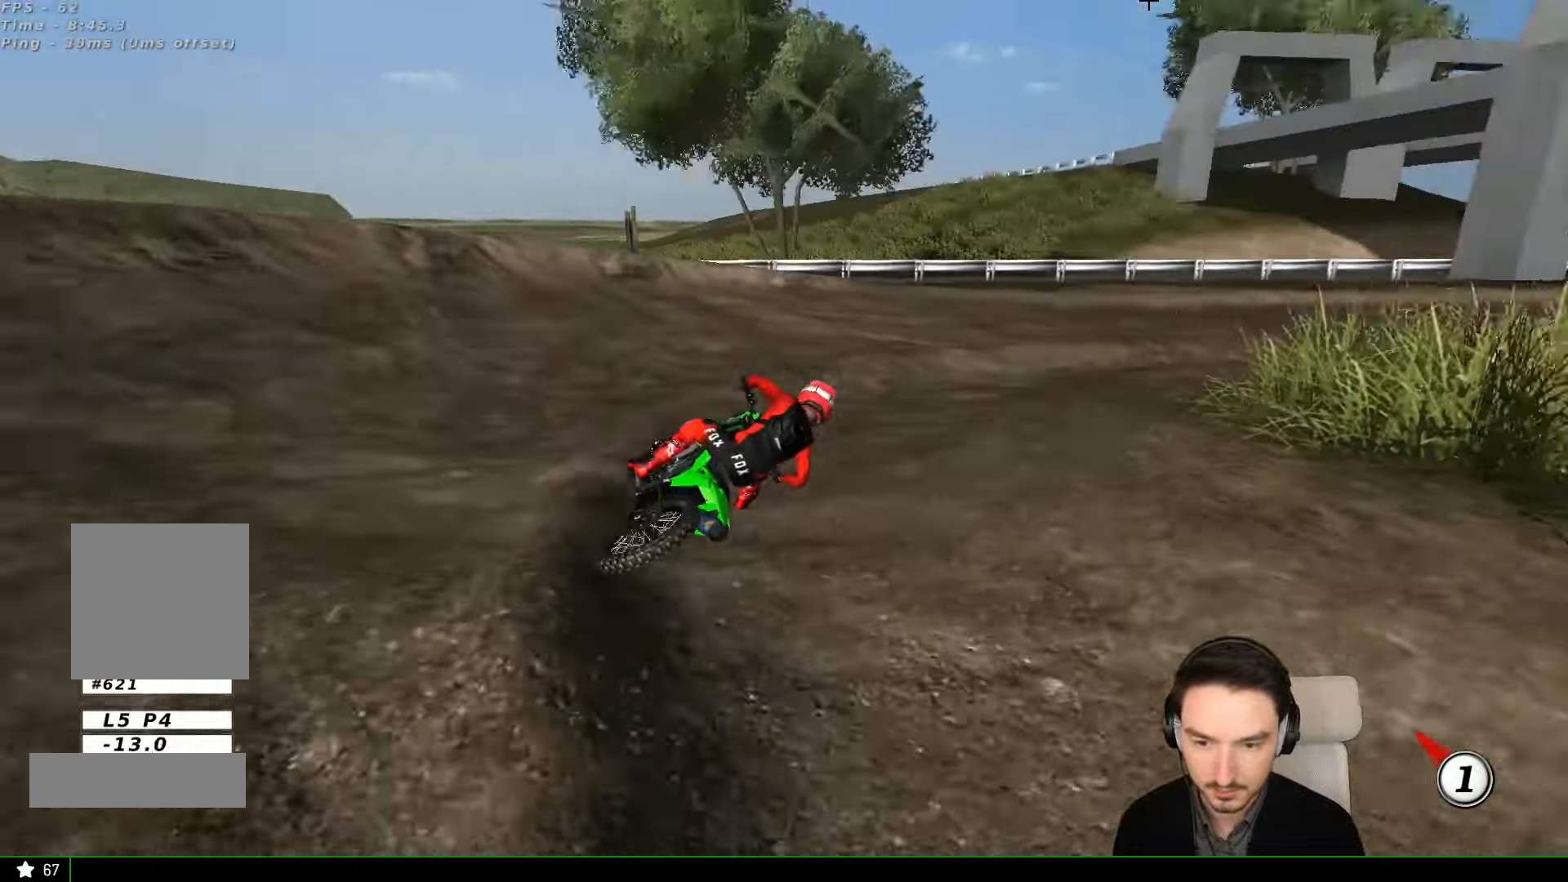
{"dt_ms": 500, "buttons": ["R2"], "left_stick": "left", "events": [[100, "left_stick", "center"], [133, "R2", "down"], [333, "left_stick", "left"]]}
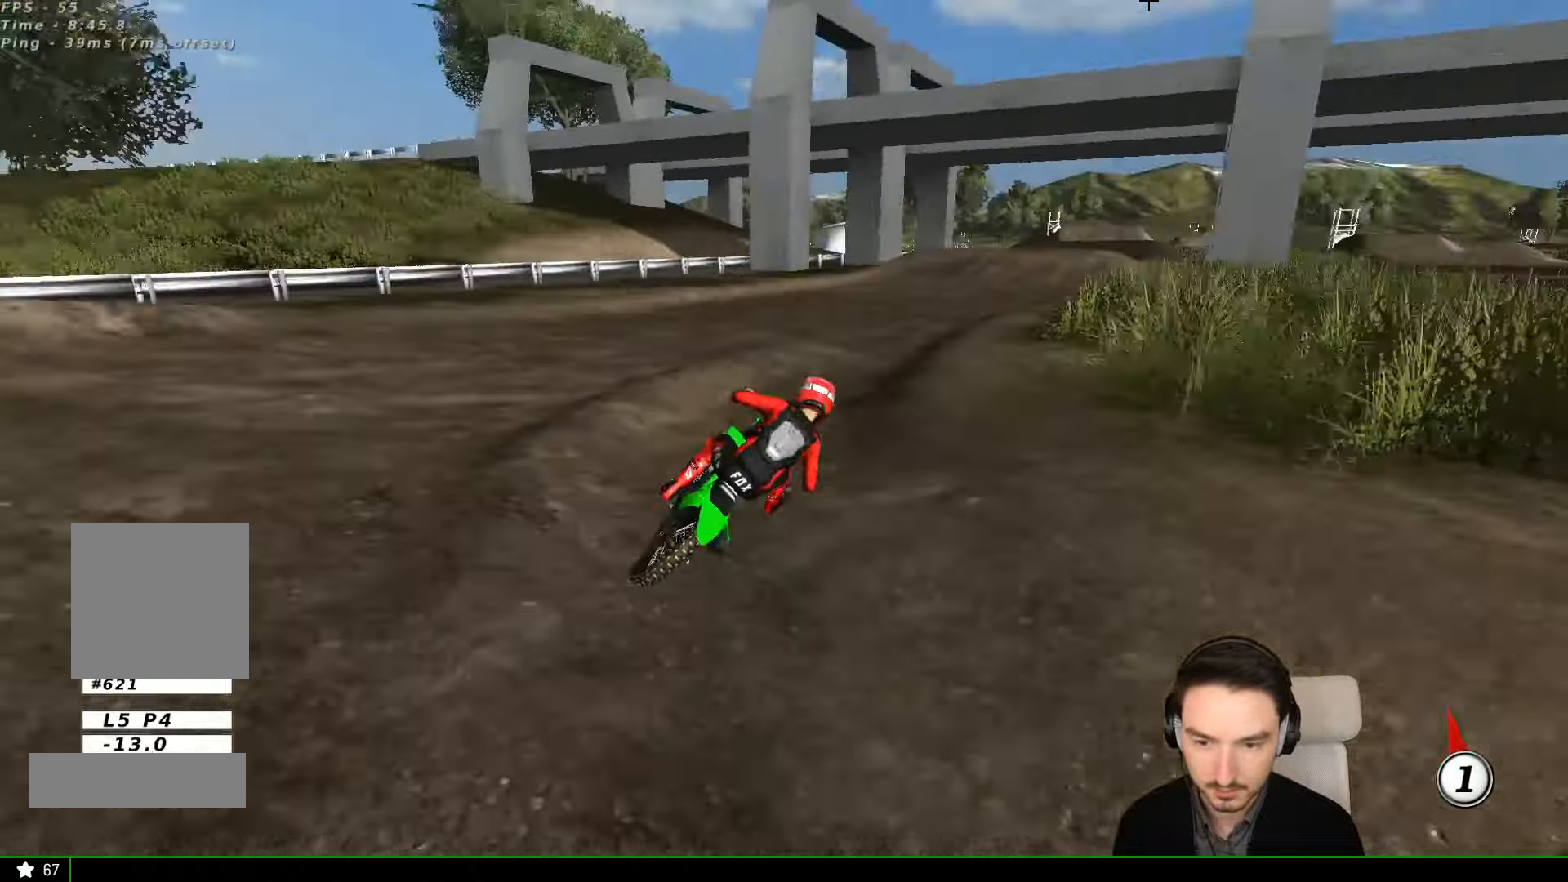
{"dt_ms": 500, "buttons": ["R2"], "left_stick": "left", "events": [[33, "left_stick", "center"], [400, "left_stick", "left"]]}
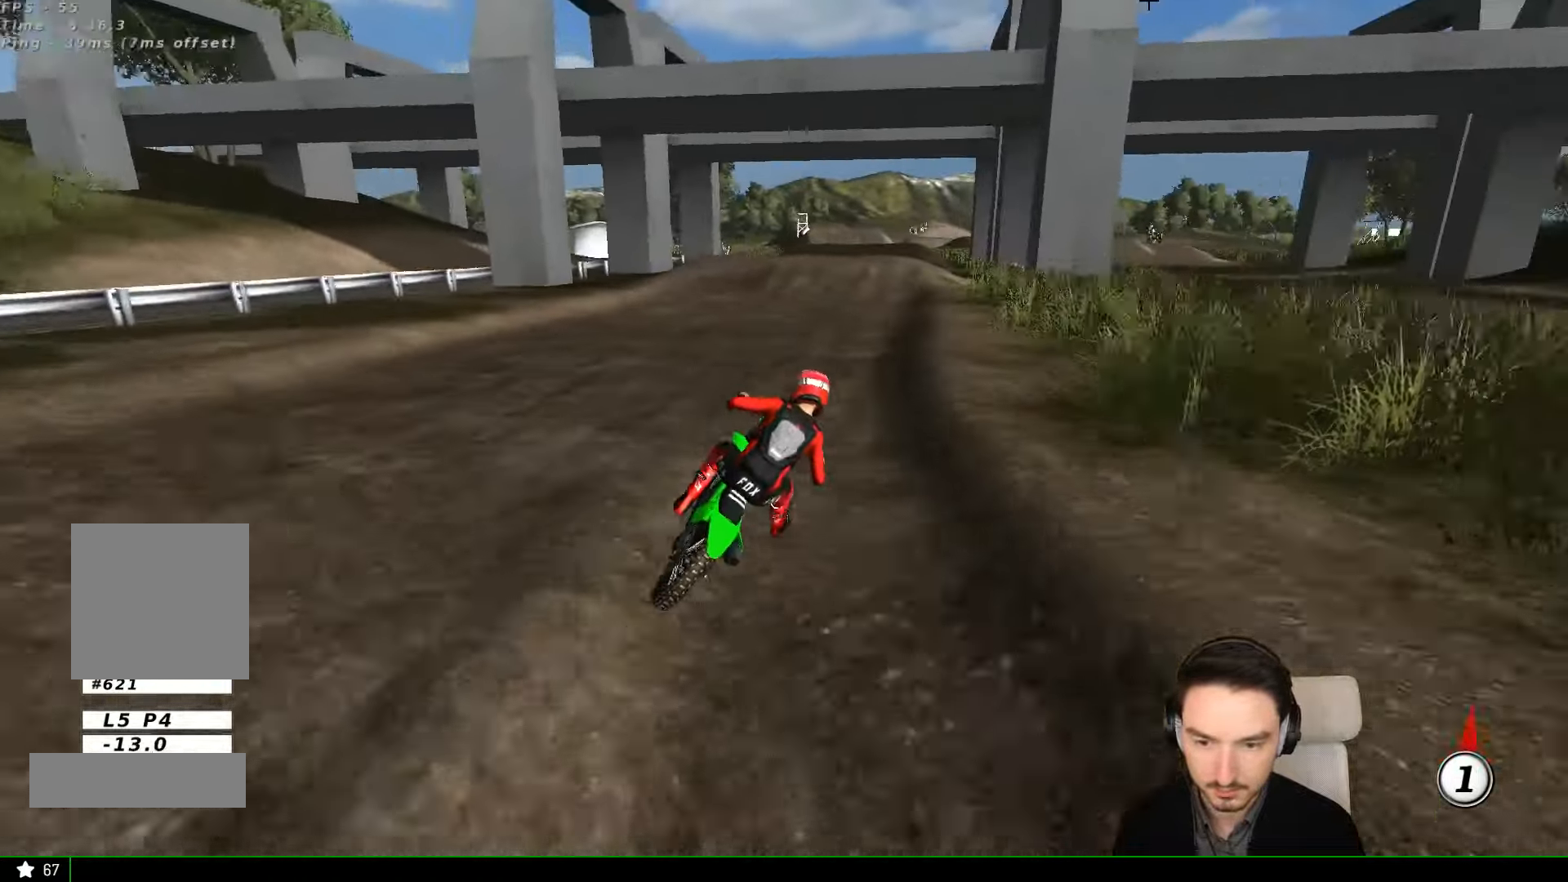
{"dt_ms": 500, "buttons": ["R2"], "left_stick": "center", "events": [[66, "B", "down"], [100, "left_stick", "center"], [166, "B", "up"], [266, "left_stick", "down-left"], [400, "left_stick", "center"]]}
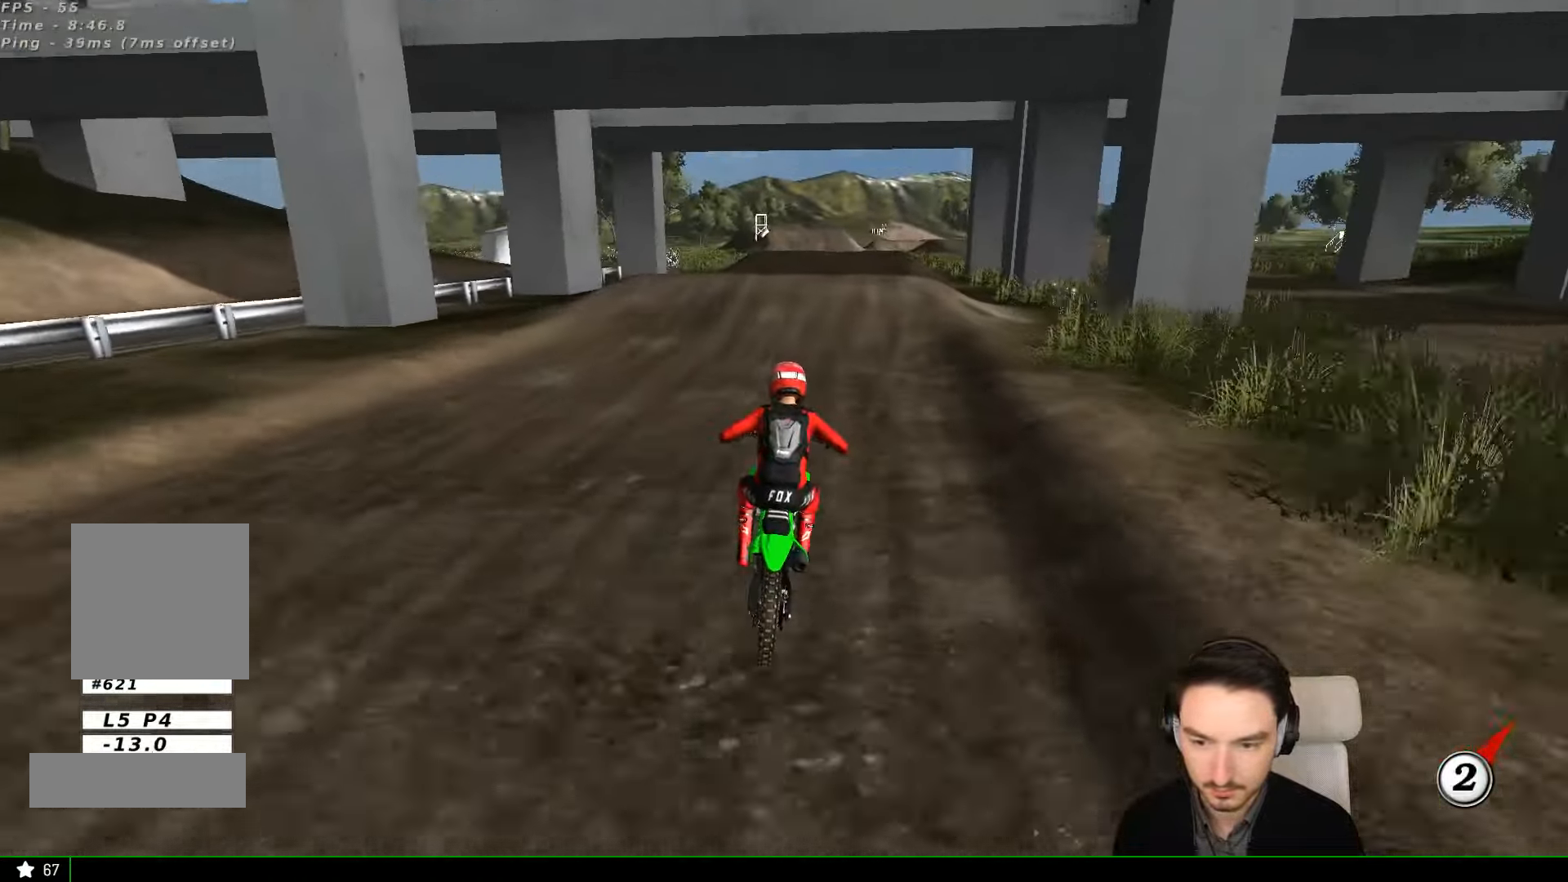
{"dt_ms": 500, "buttons": ["R2"], "left_stick": "center", "events": [[366, "left_stick", "left"], [400, "B", "down"], [466, "left_stick", "center"], [500, "B", "up"]]}
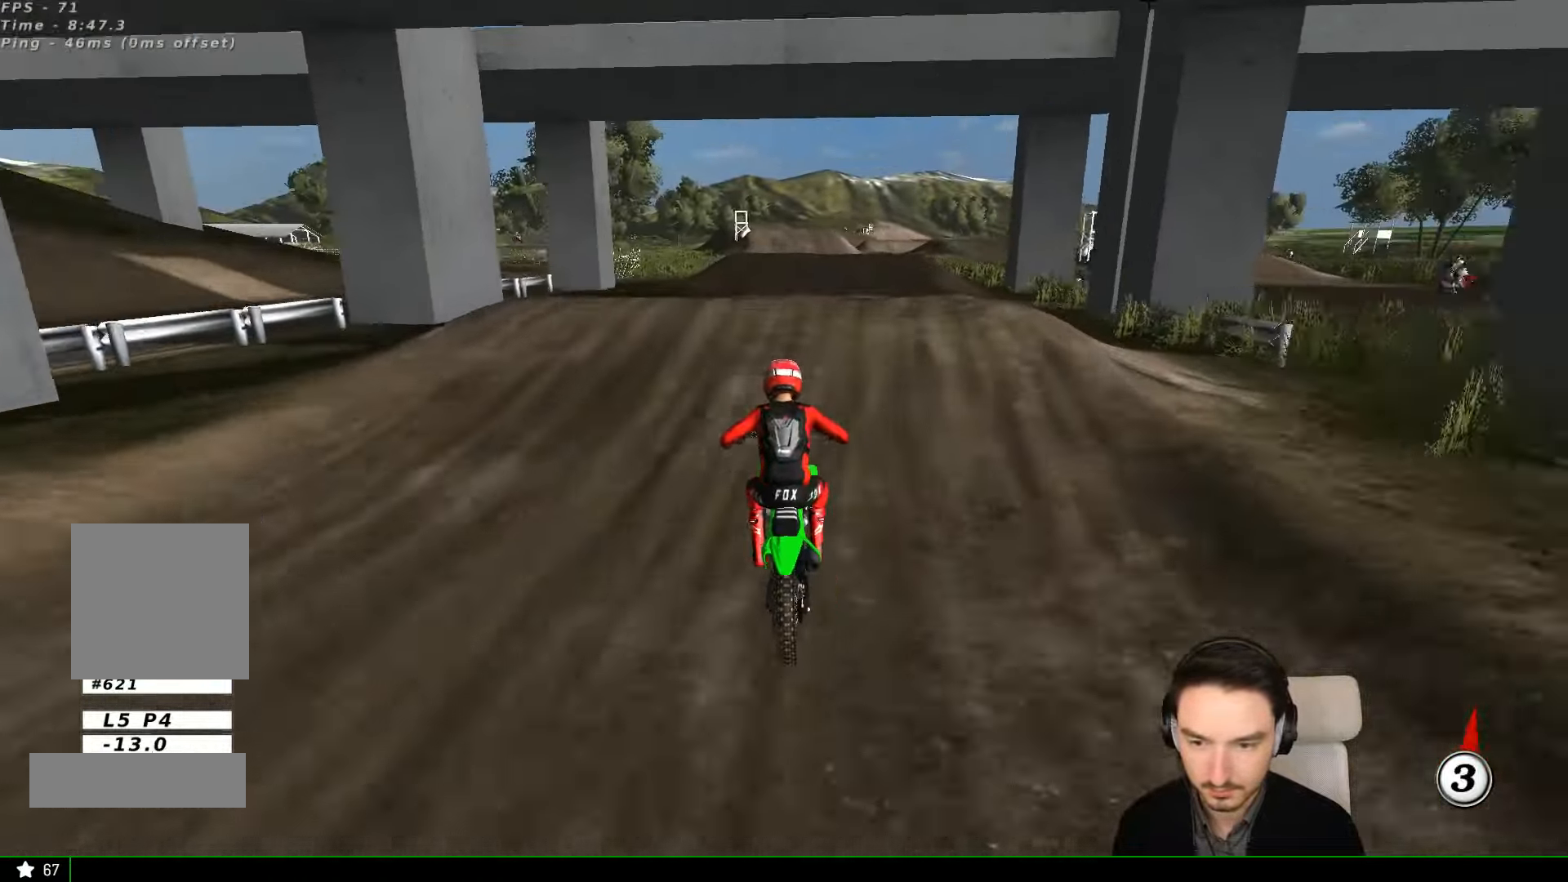
{"dt_ms": 500, "buttons": ["R2"], "left_stick": "center", "events": []}
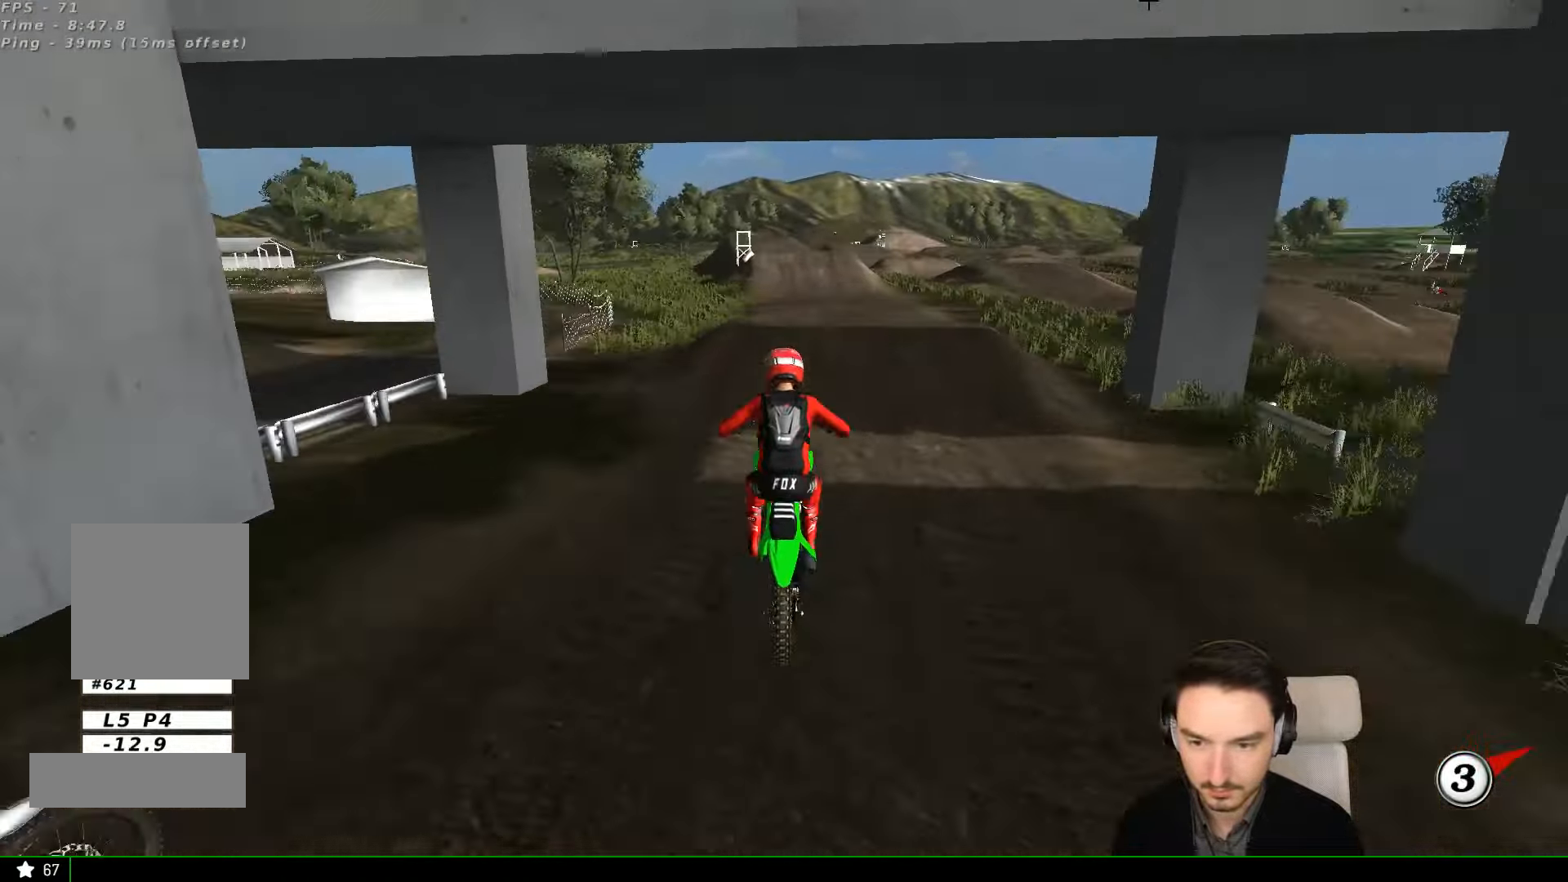
{"dt_ms": 500, "buttons": ["R1"], "left_stick": "down-right", "events": [[66, "left_stick", "down-left"], [200, "R2", "up"], [267, "left_stick", "down"], [367, "R2", "down"], [467, "R2", "up"], [467, "left_stick", "down-right"], [500, "R1", "down"]]}
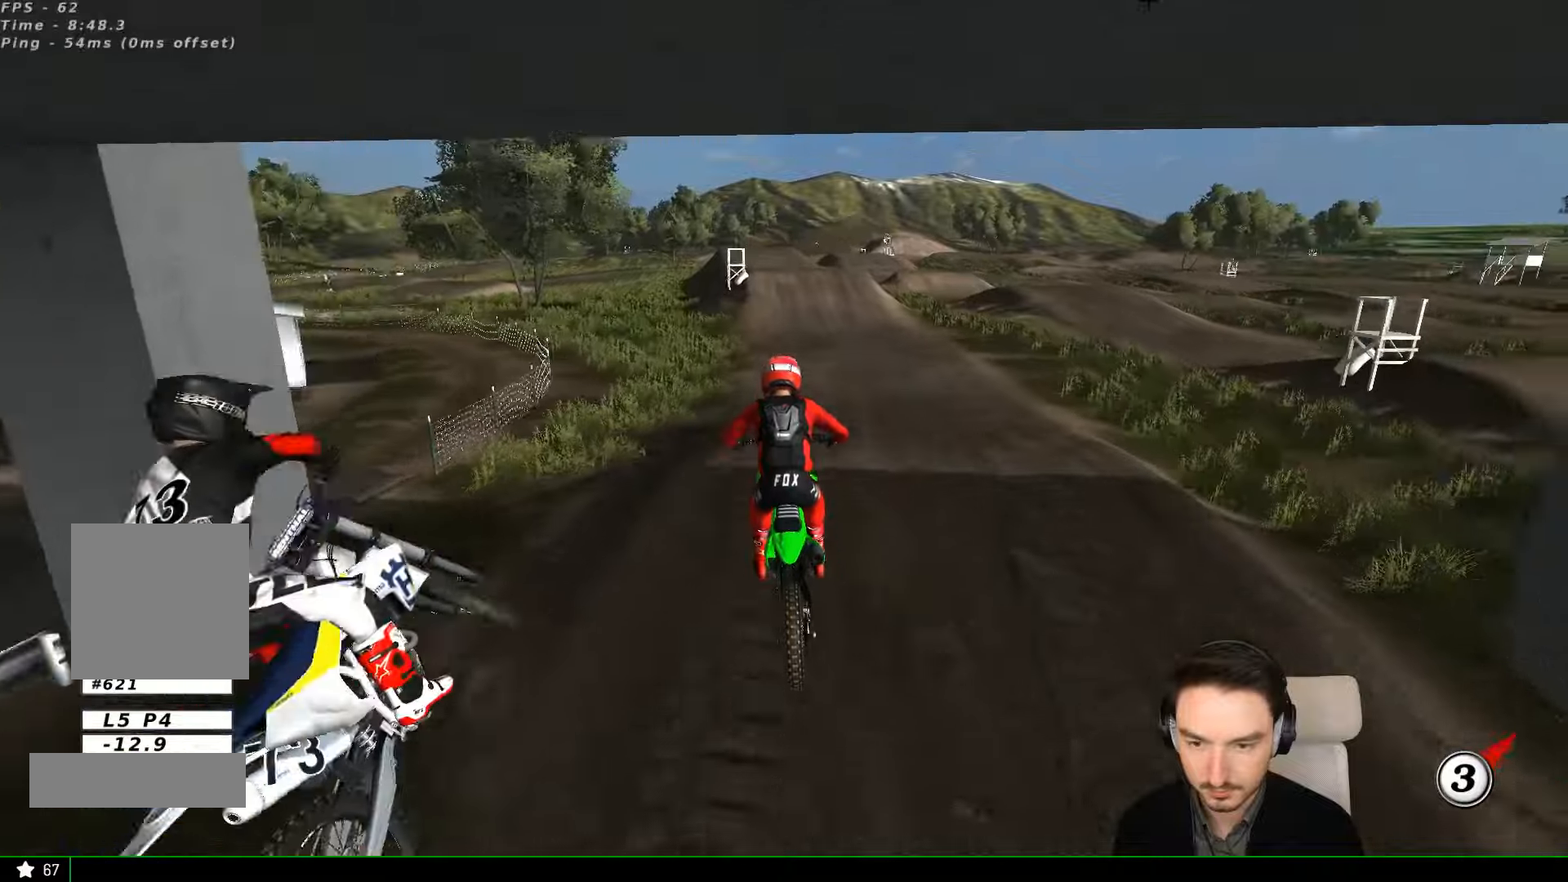
{"dt_ms": 500, "buttons": ["R2"], "left_stick": "center", "events": [[34, "R1", "up"], [67, "R2", "down"], [167, "left_stick", "center"], [267, "left_stick", "left"], [367, "left_stick", "center"]]}
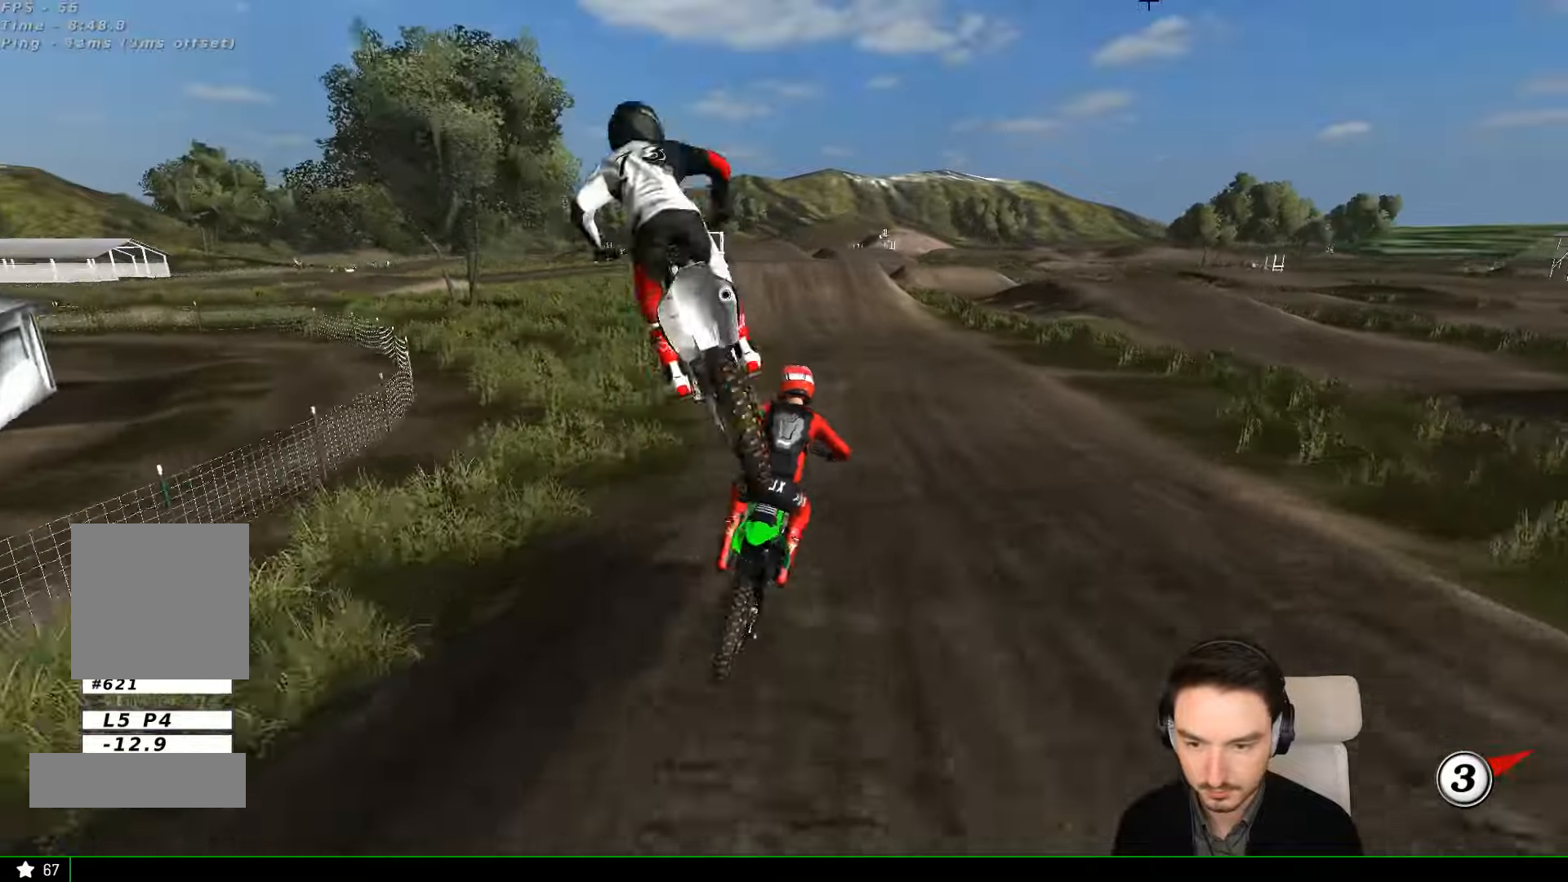
{"dt_ms": 500, "buttons": ["R2"], "left_stick": "left", "events": [[200, "left_stick", "left"], [367, "left_stick", "center"], [467, "left_stick", "left"]]}
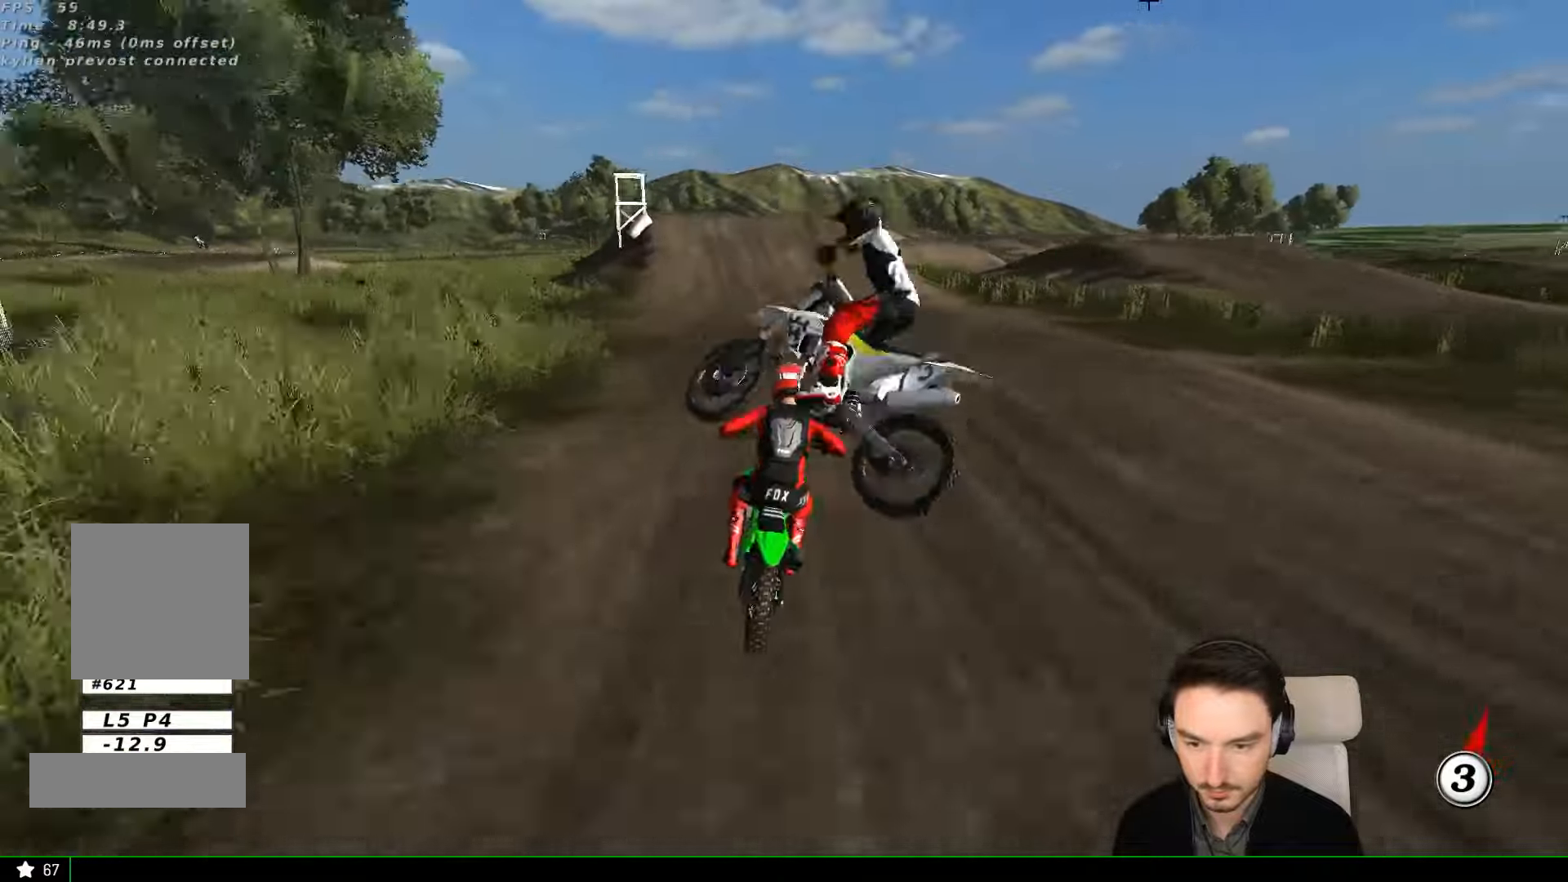
{"dt_ms": 500, "buttons": [], "left_stick": "left", "events": [[34, "R2", "up"], [167, "left_stick", "center"], [367, "left_stick", "left"]]}
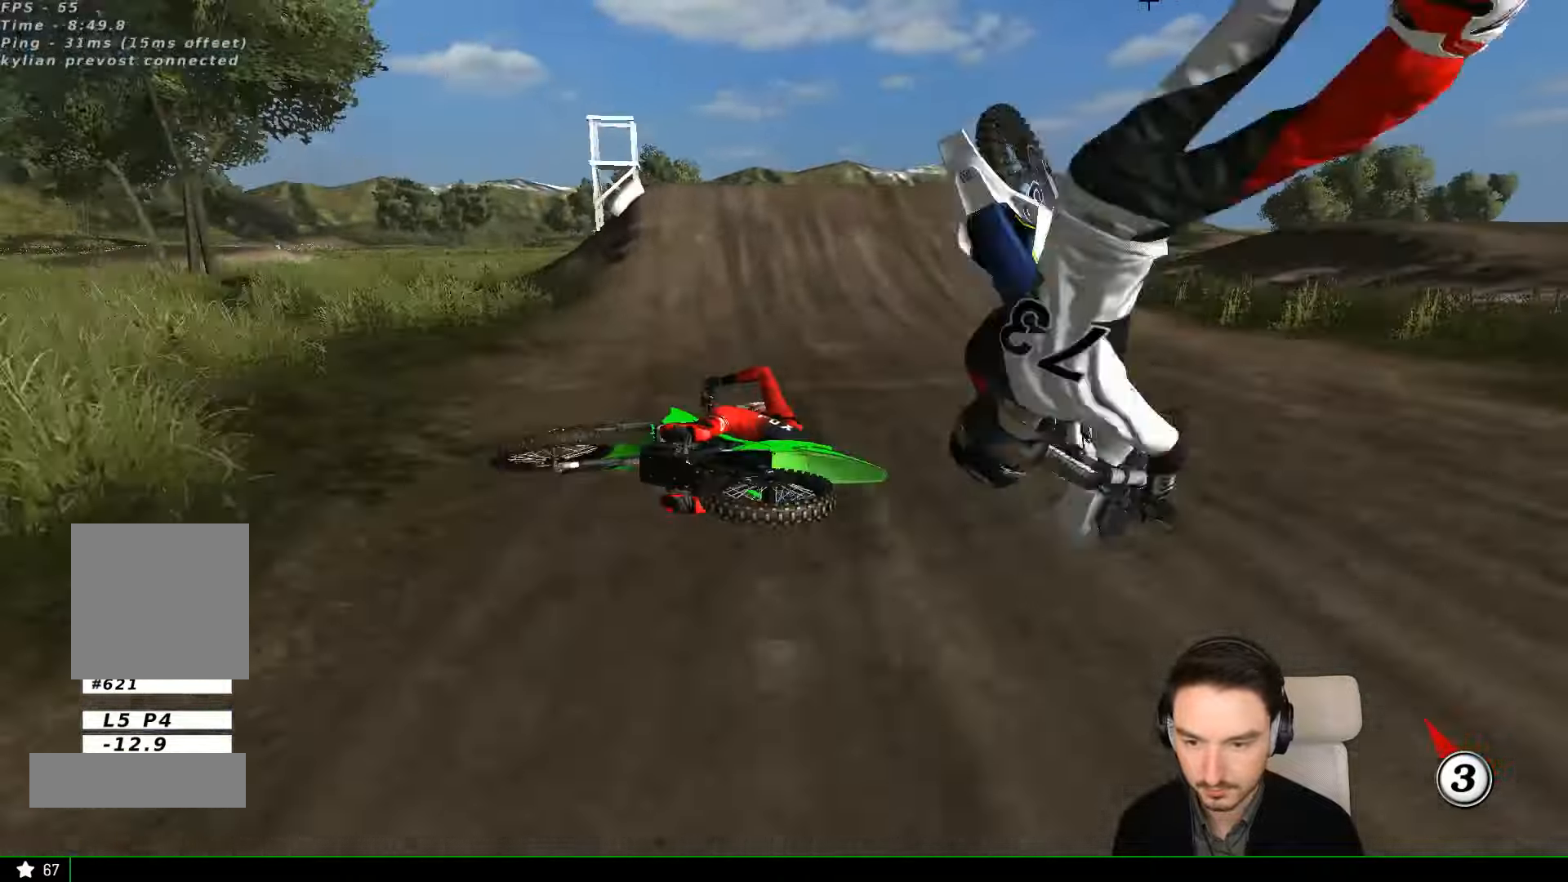
{"dt_ms": 1000, "buttons": [], "left_stick": "left"}
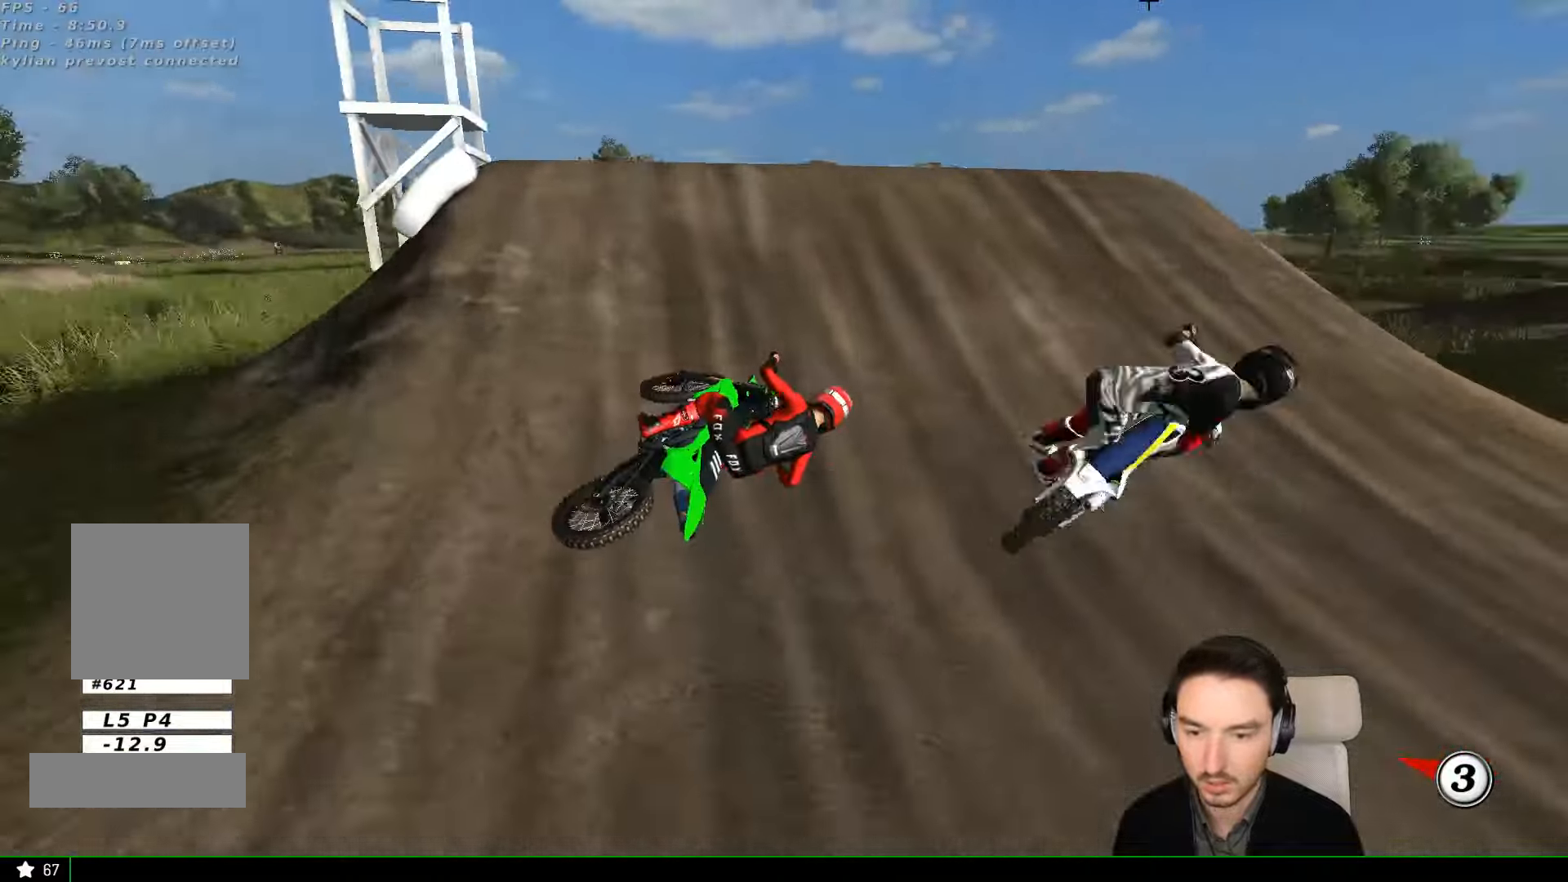
{"dt_ms": 500, "buttons": ["X", "Y", "L2"], "left_stick": "left", "events": [[167, "L2", "down"], [167, "X", "down"], [167, "Y", "down"], [367, "X", "up"], [434, "X", "down"]]}
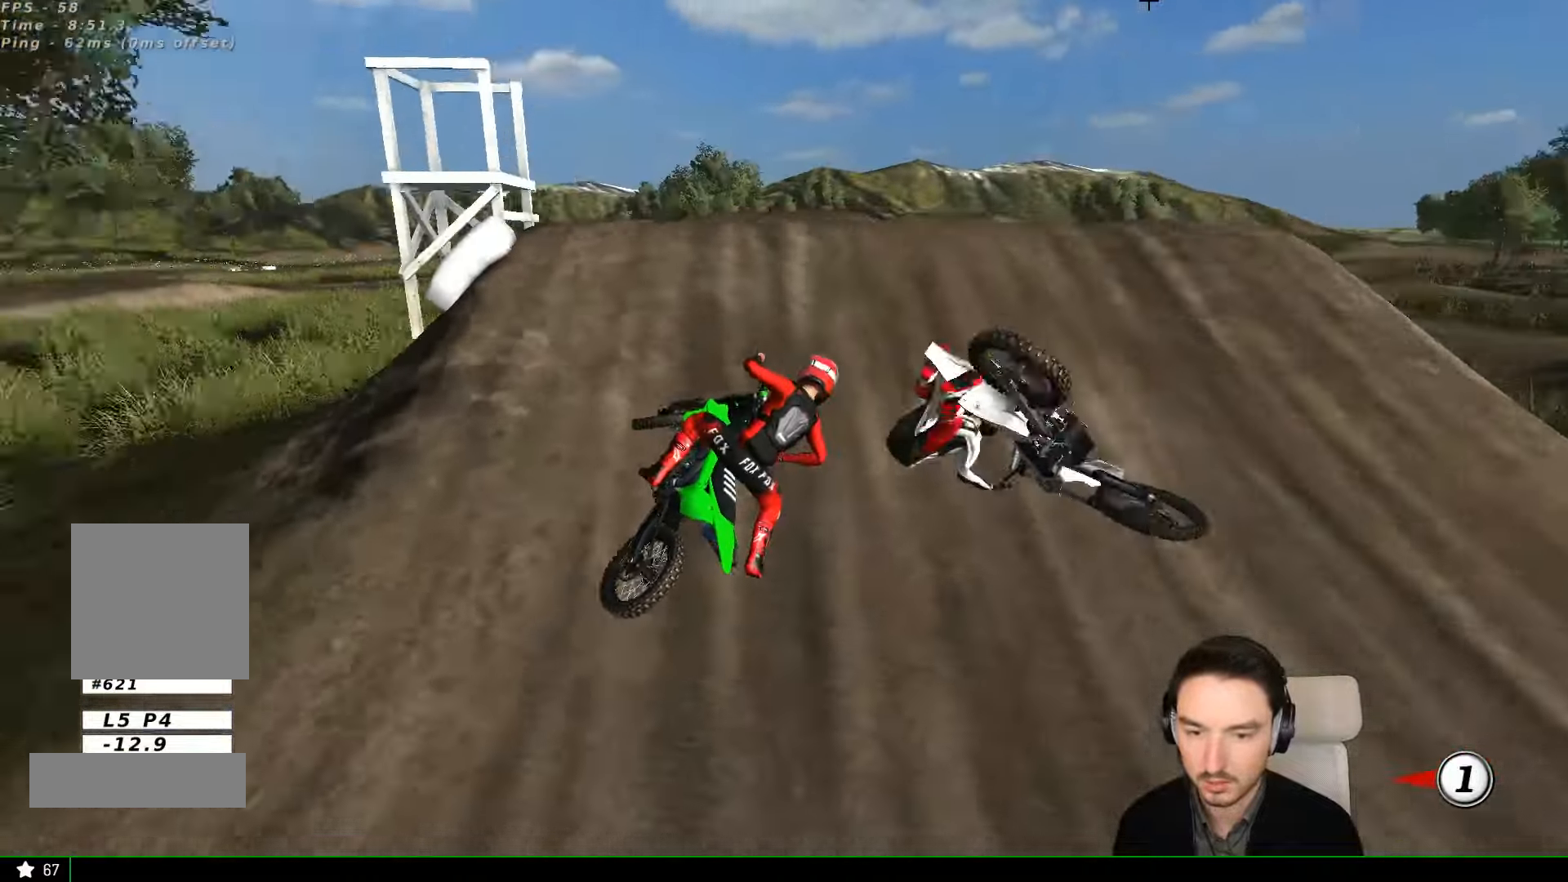
{"dt_ms": 500, "buttons": ["R2"], "left_stick": "center", "events": [[34, "X", "up"], [134, "X", "down"], [167, "X", "up"], [334, "L2", "up"], [334, "R2", "down"], [334, "X", "down"], [434, "X", "up"], [434, "Y", "up"], [434, "left_stick", "center"]]}
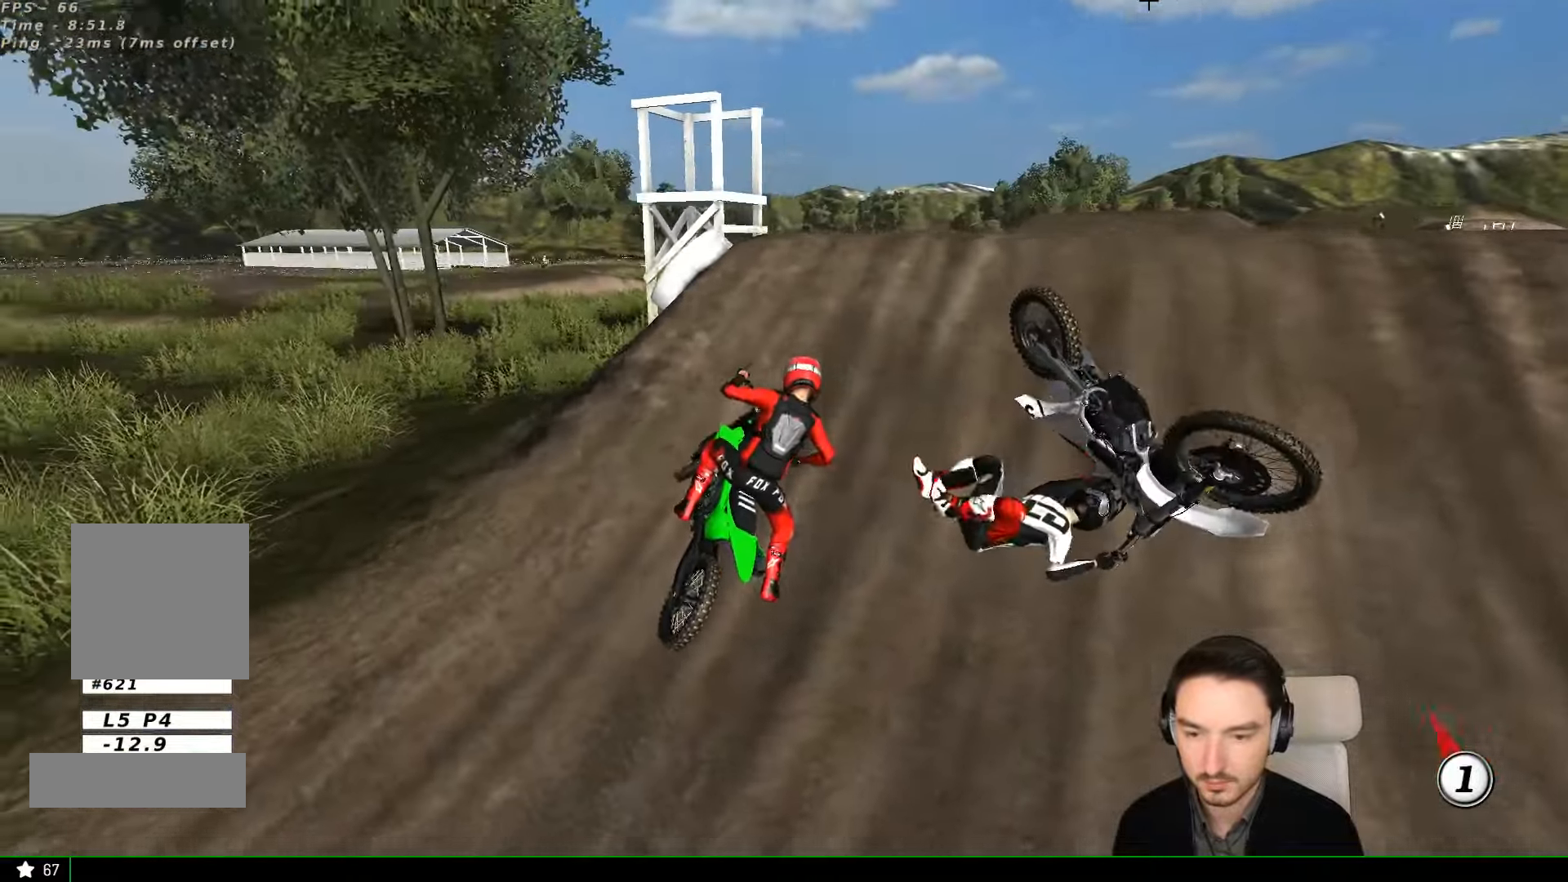
{"dt_ms": 500, "buttons": ["R2"], "left_stick": "center"}
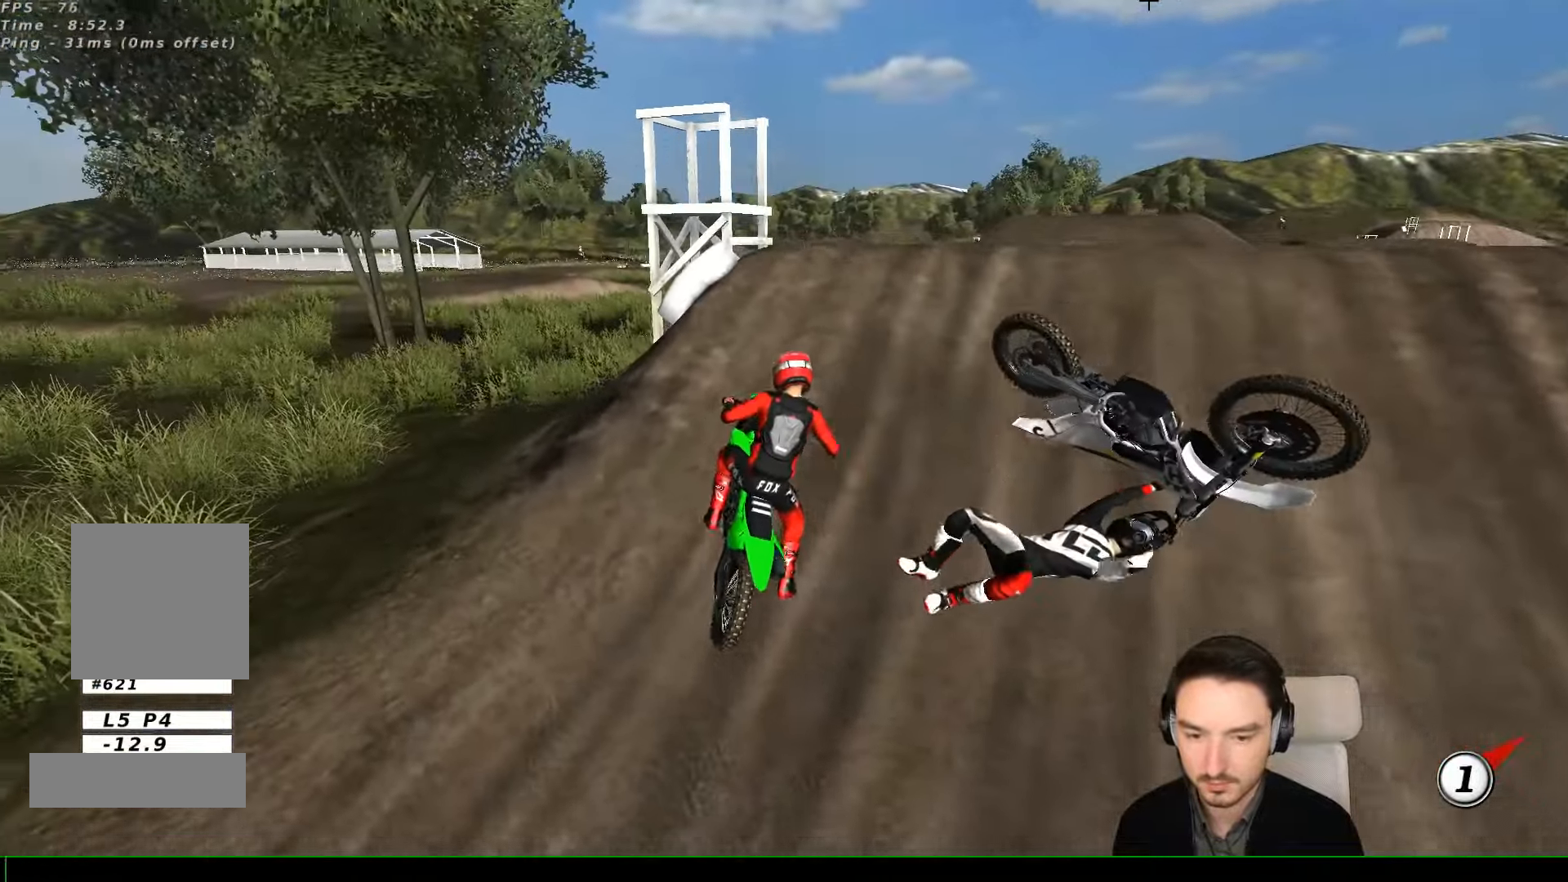
{"dt_ms": 500, "buttons": ["R2"], "left_stick": "right", "events": [[100, "left_stick", "right"], [234, "left_stick", "center"], [434, "left_stick", "right"]]}
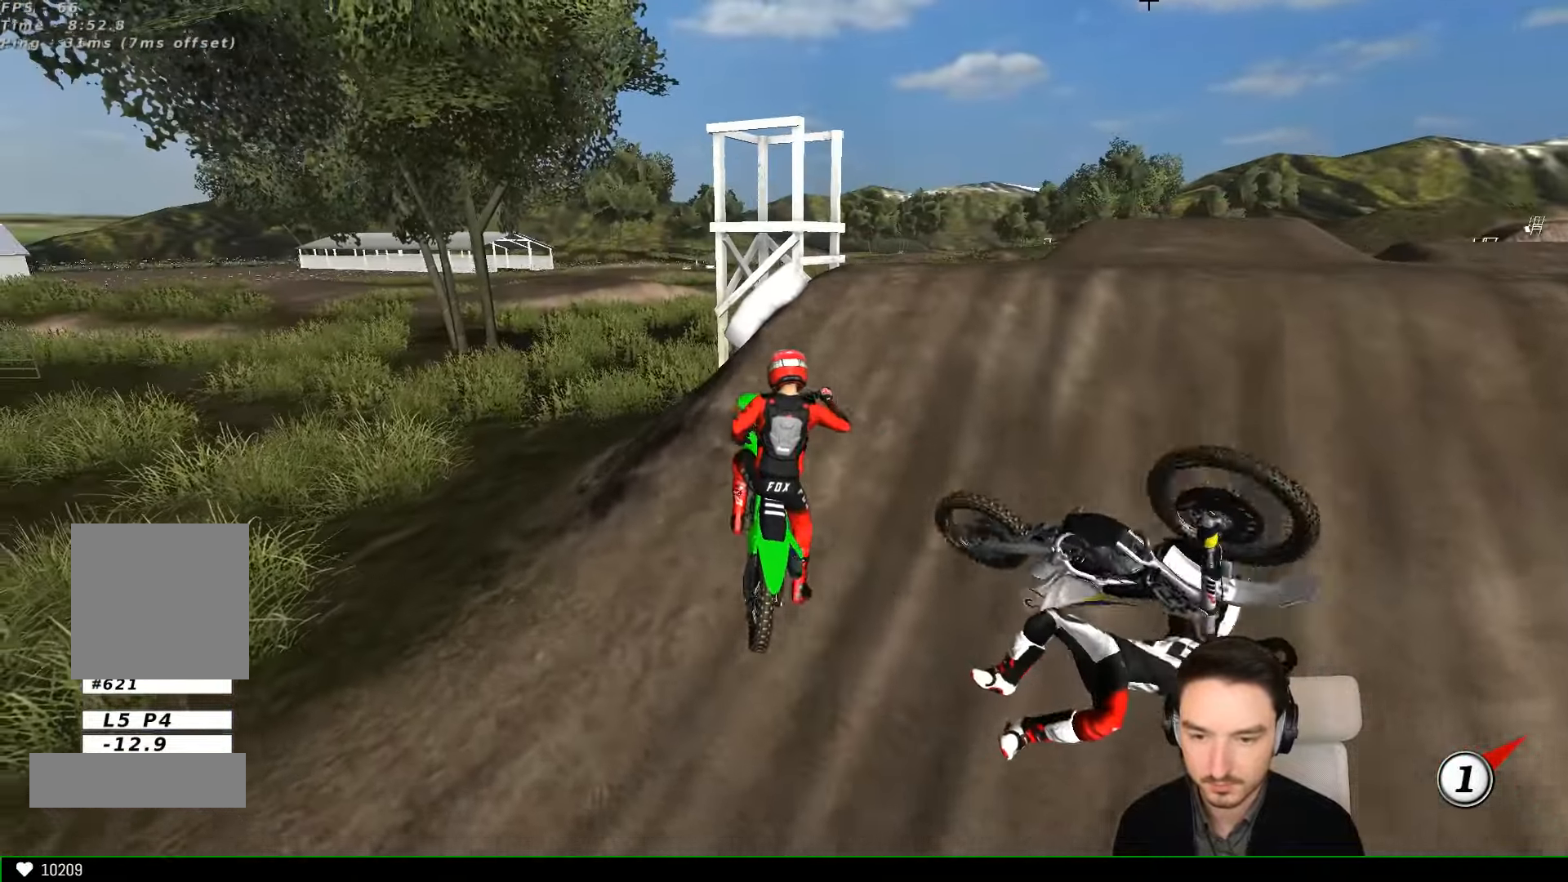
{"dt_ms": 500, "buttons": ["R2"], "left_stick": "left", "events": [[234, "left_stick", "center"], [300, "left_stick", "left"]]}
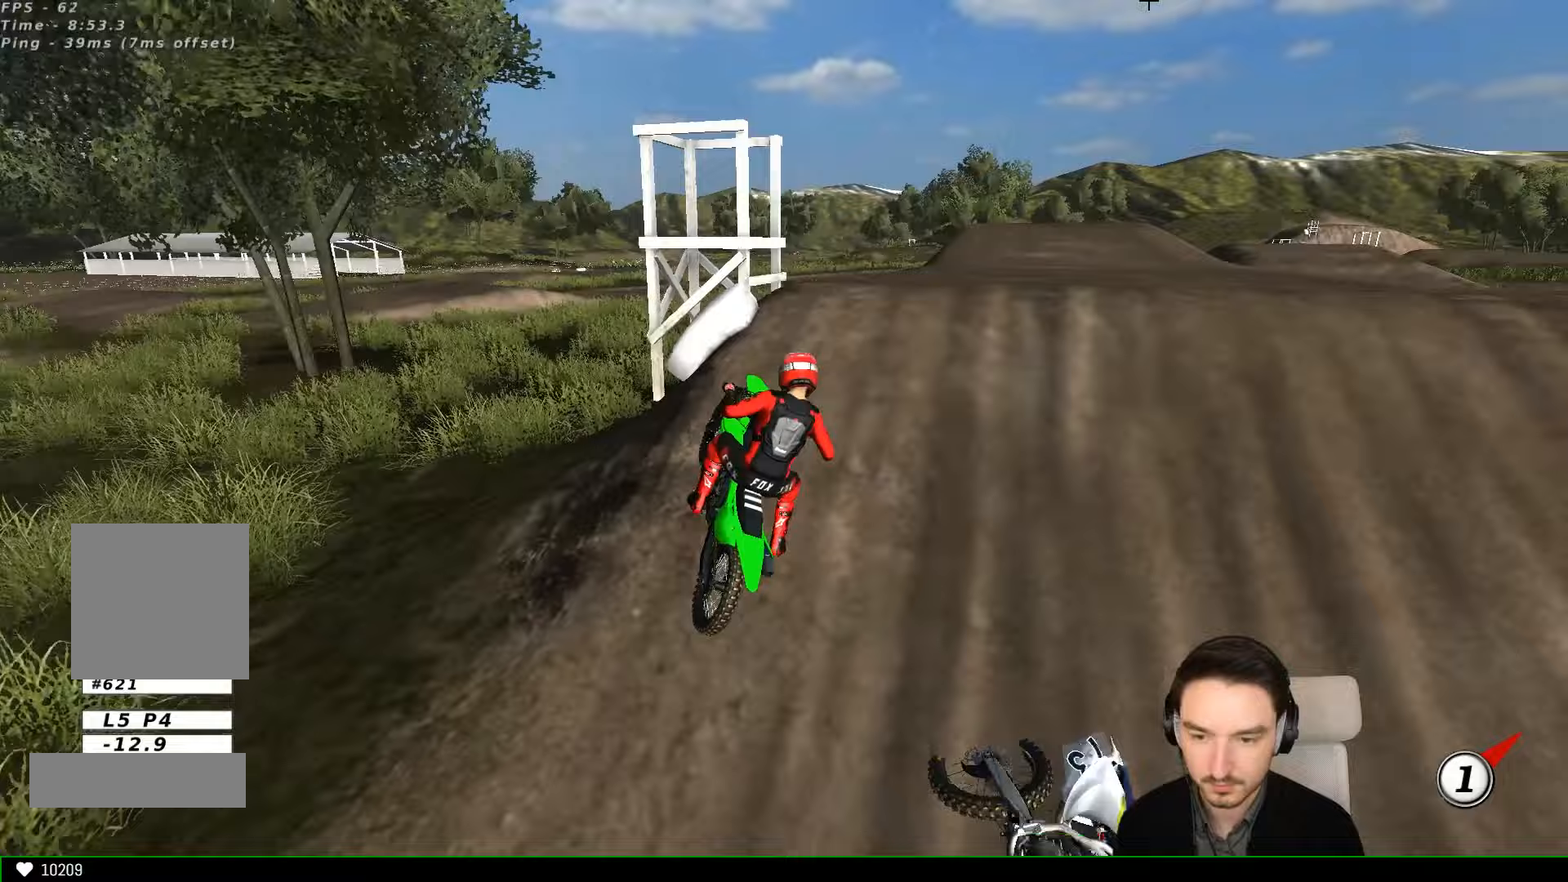
{"dt_ms": 500, "buttons": ["R2"], "left_stick": "left"}
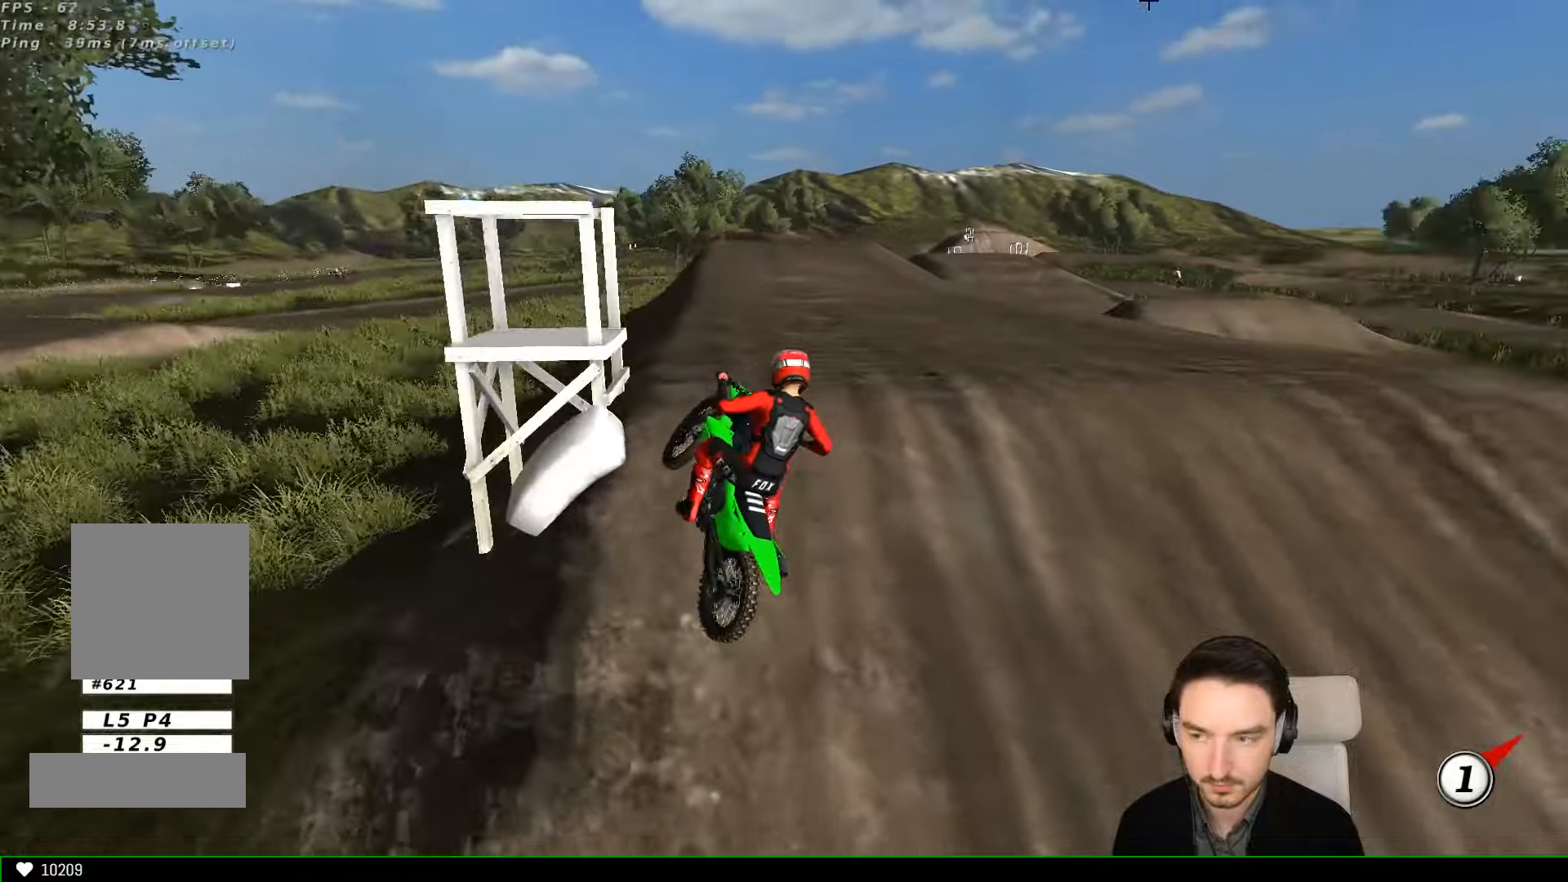
{"dt_ms": 500, "buttons": ["R2"], "left_stick": "left", "events": [[33, "left_stick", "center"], [100, "L1", "down"], [167, "L1", "up"], [300, "left_stick", "left"]]}
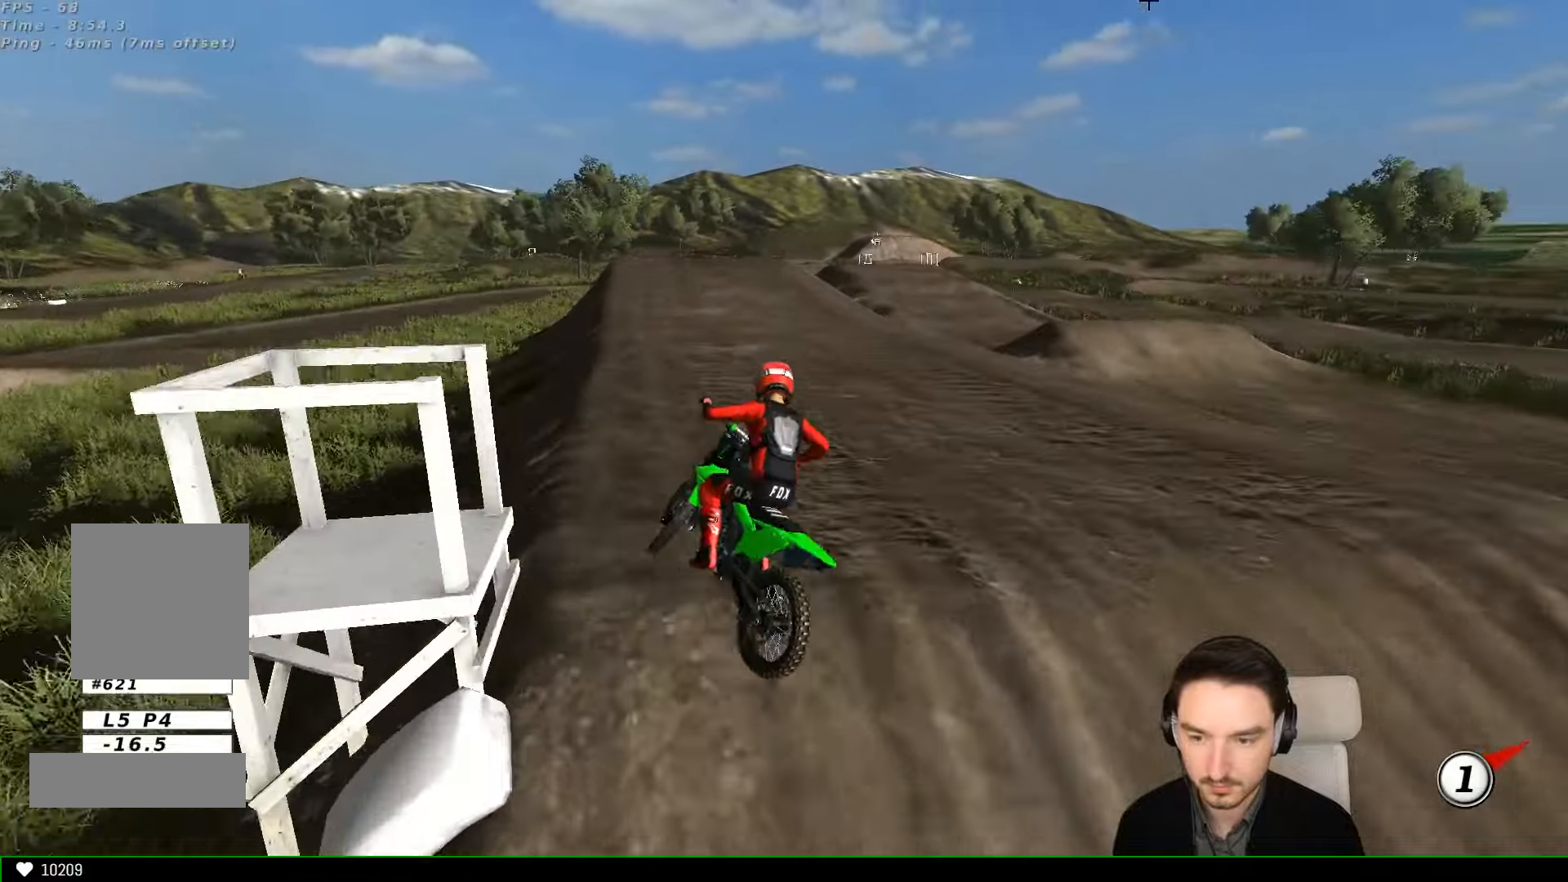
{"dt_ms": 500, "buttons": ["R2"], "left_stick": "up", "events": [[100, "left_stick", "up-left"], [233, "left_stick", "up"]]}
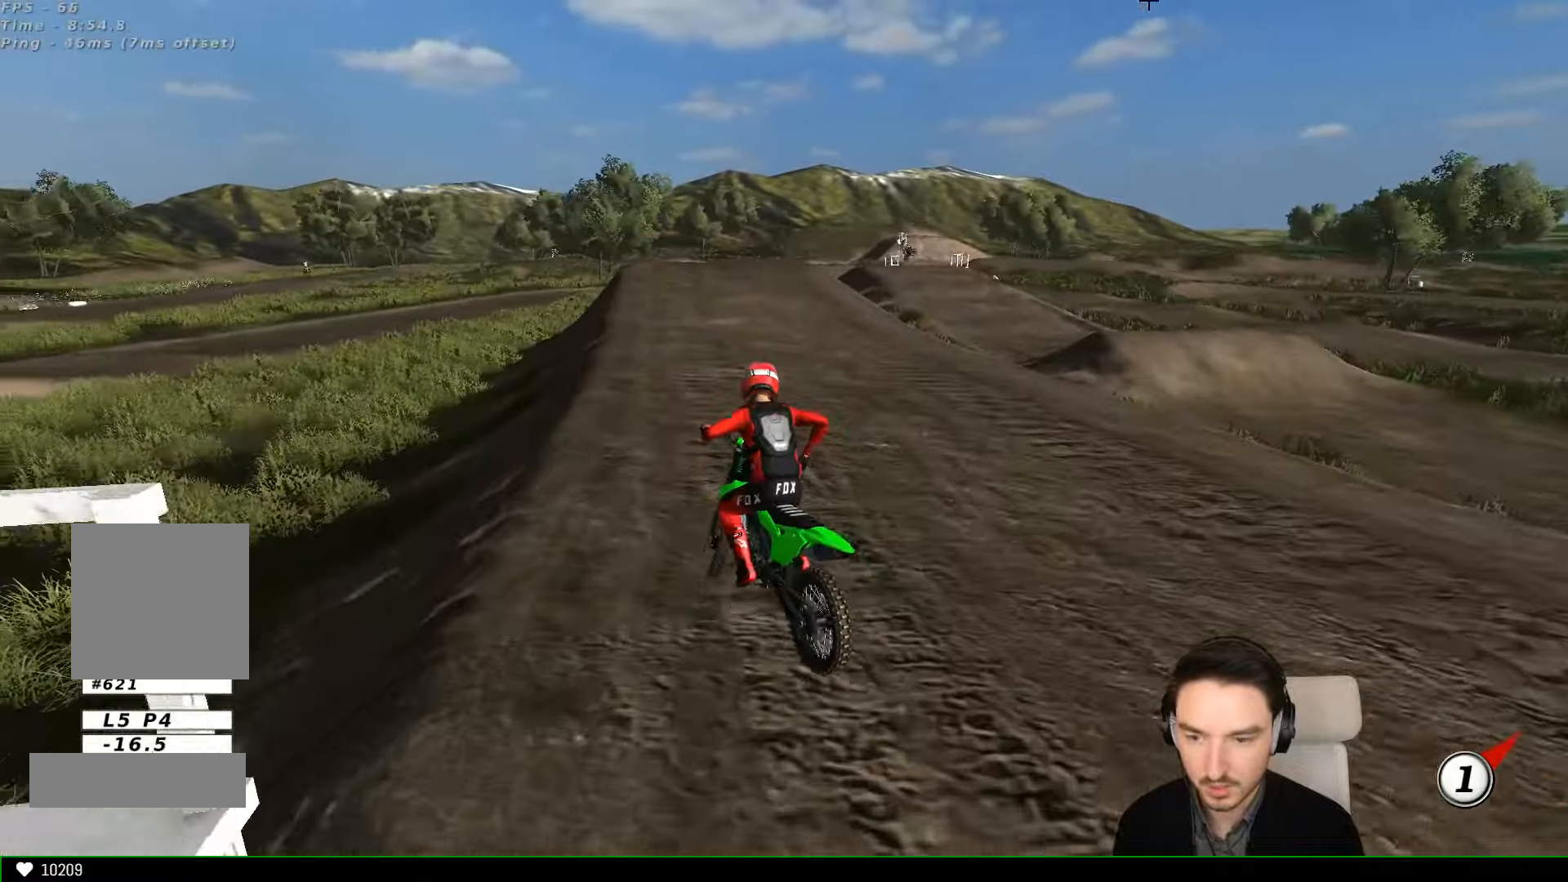
{"dt_ms": 500, "buttons": ["R2"], "left_stick": "up", "events": []}
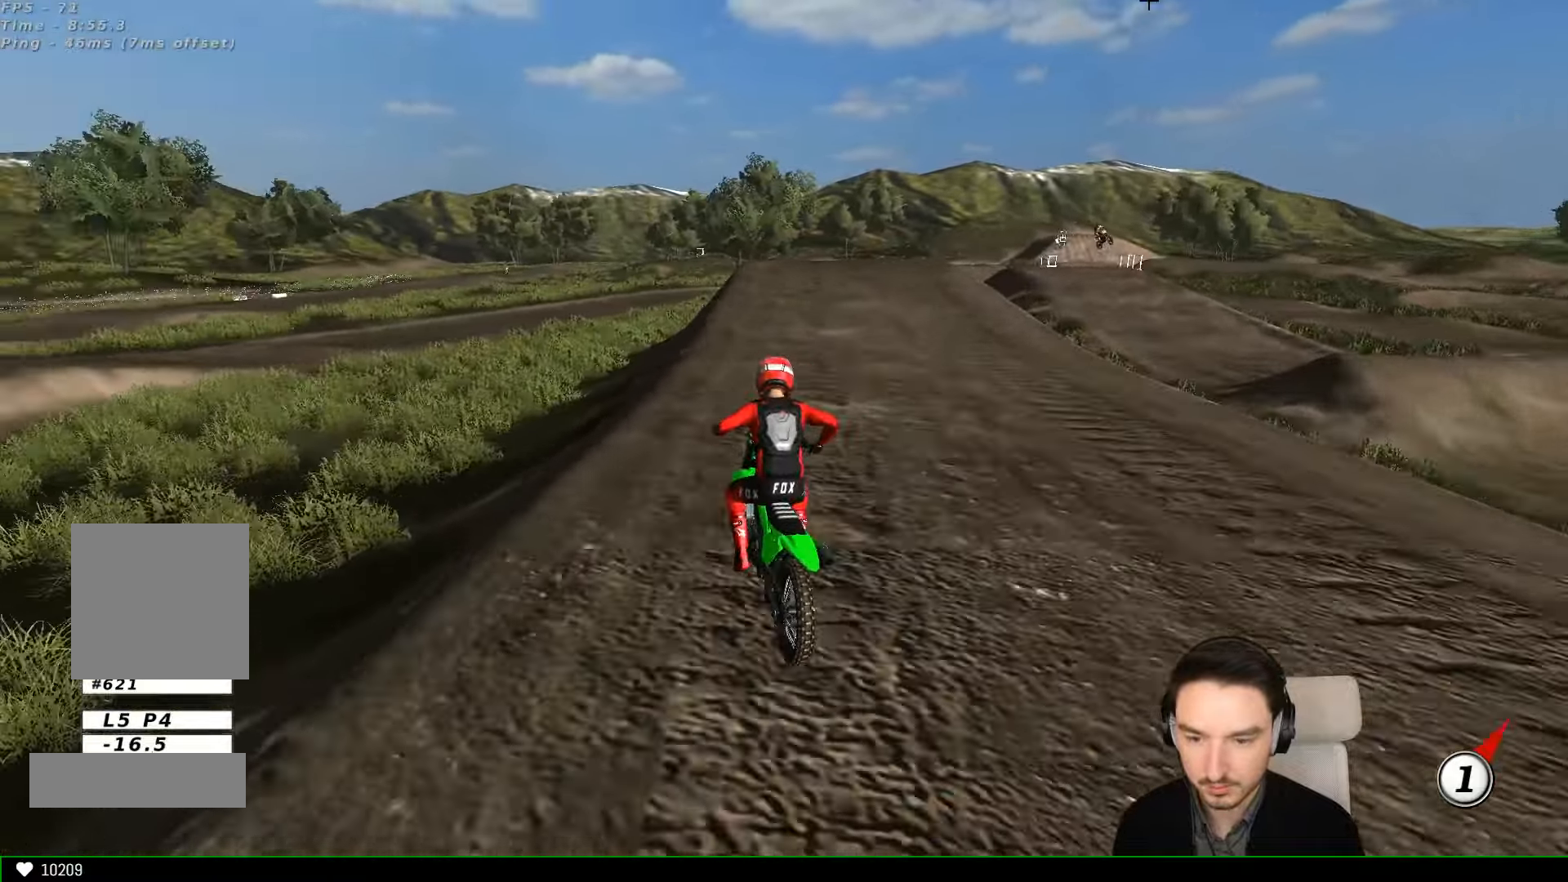
{"dt_ms": 500, "buttons": ["B", "R2"], "left_stick": "up", "events": [[433, "B", "down"]]}
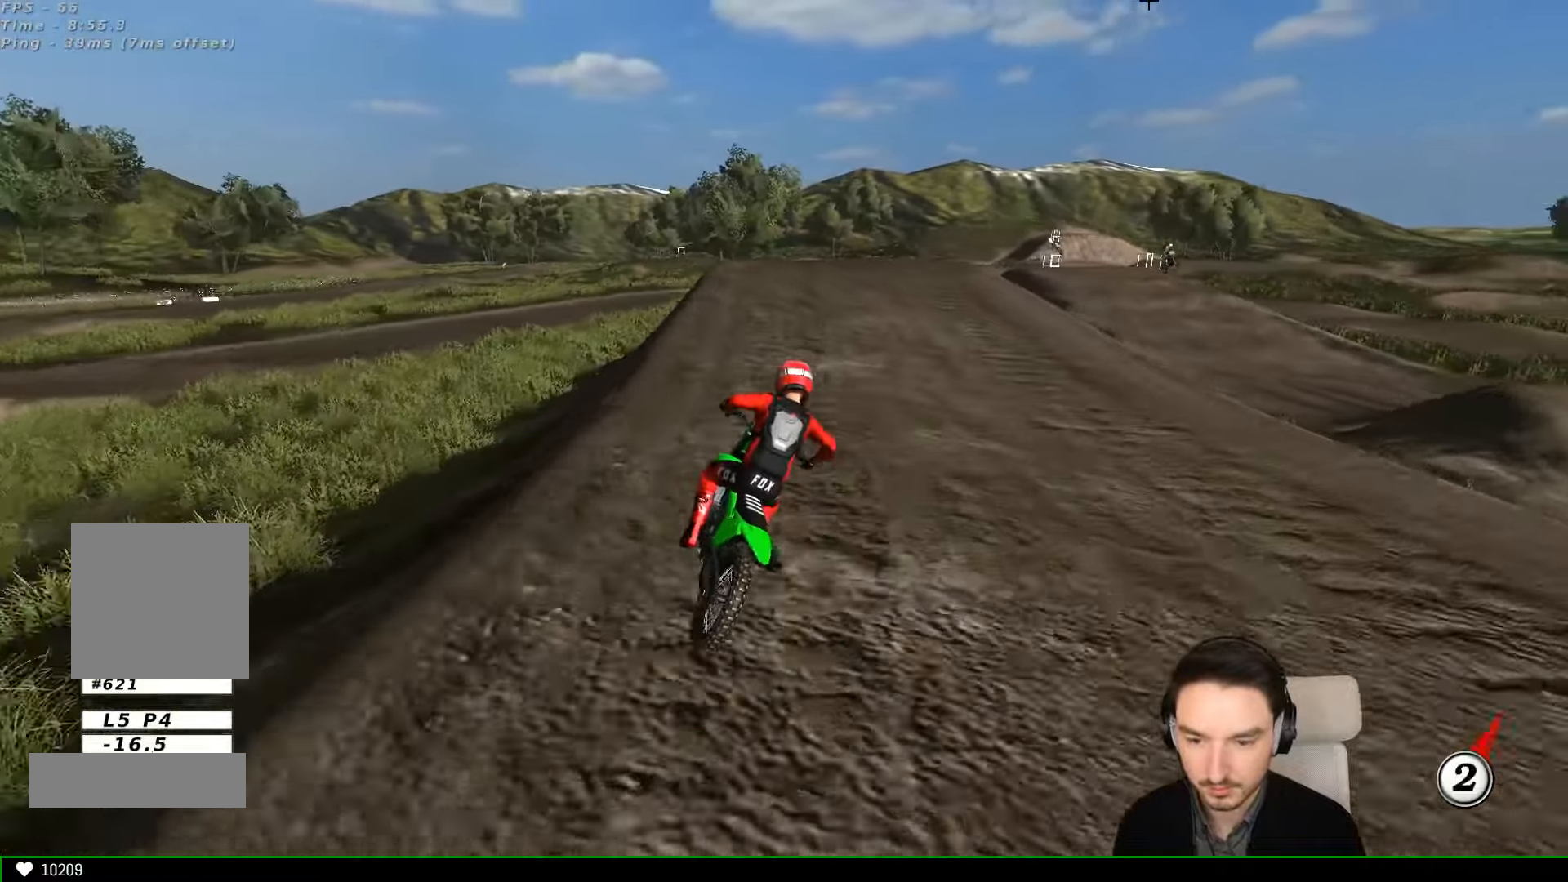
{"dt_ms": 500, "buttons": ["R2"], "left_stick": "center", "events": [[33, "B", "up"], [67, "left_stick", "up-left"], [200, "left_stick", "center"]]}
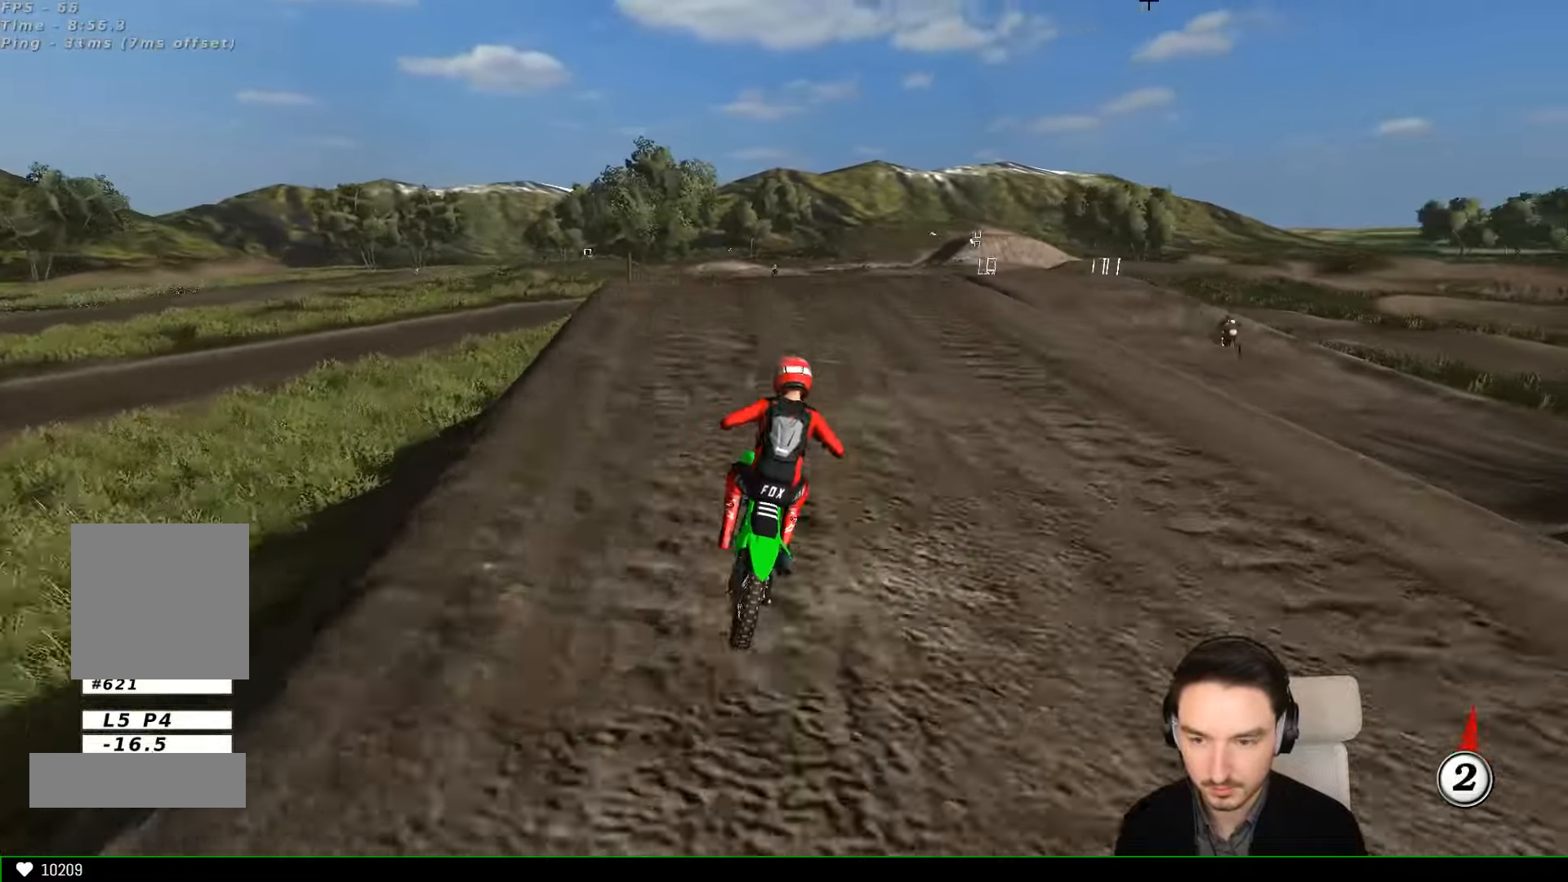
{"dt_ms": 500, "buttons": [], "left_stick": "down-left", "events": [[33, "left_stick", "left"], [167, "L1", "down"], [300, "L1", "up"], [367, "R2", "up"], [400, "left_stick", "down-left"]]}
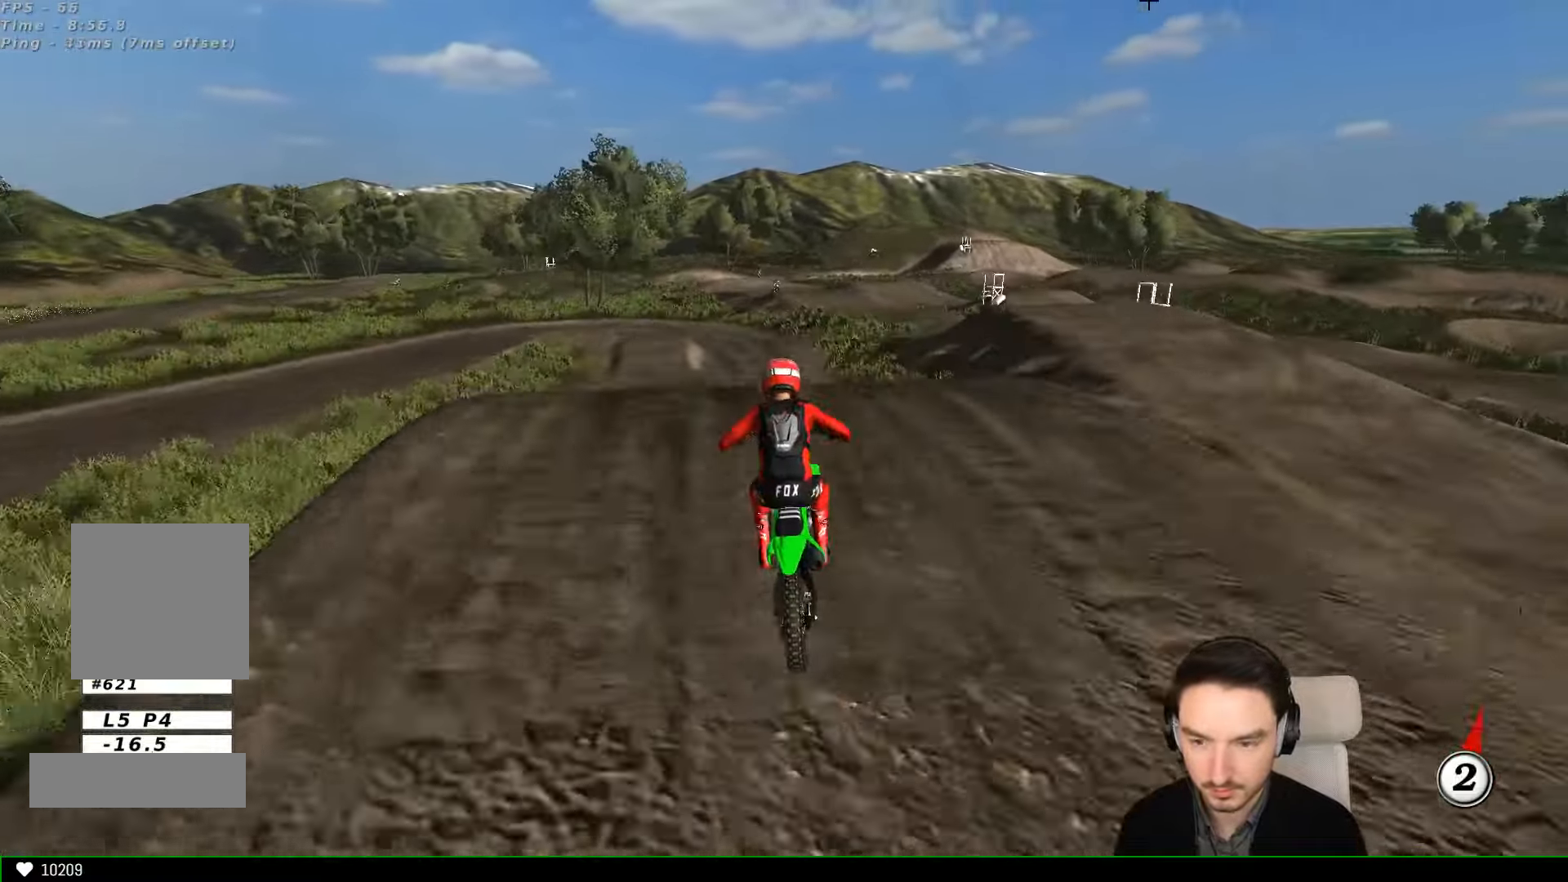
{"dt_ms": 500, "buttons": ["R2"], "left_stick": "down", "events": [[67, "R2", "down"], [67, "left_stick", "down"], [367, "left_stick", "down-right"], [467, "left_stick", "down"]]}
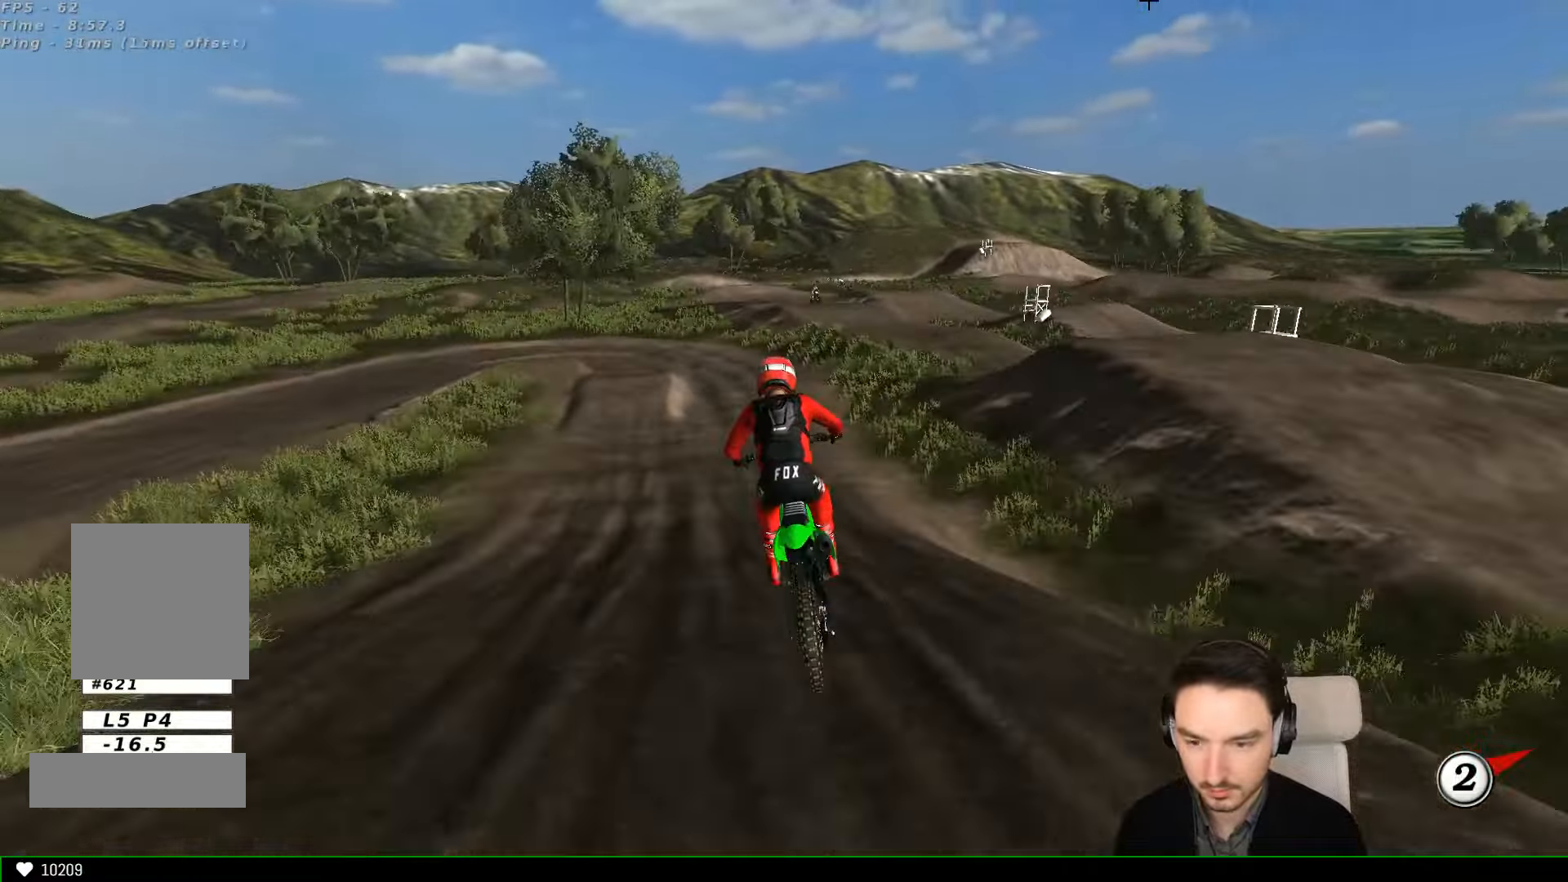
{"dt_ms": 500, "buttons": [], "left_stick": "down", "events": [[67, "left_stick", "down-left"], [100, "R2", "up"], [233, "left_stick", "center"], [467, "left_stick", "down"]]}